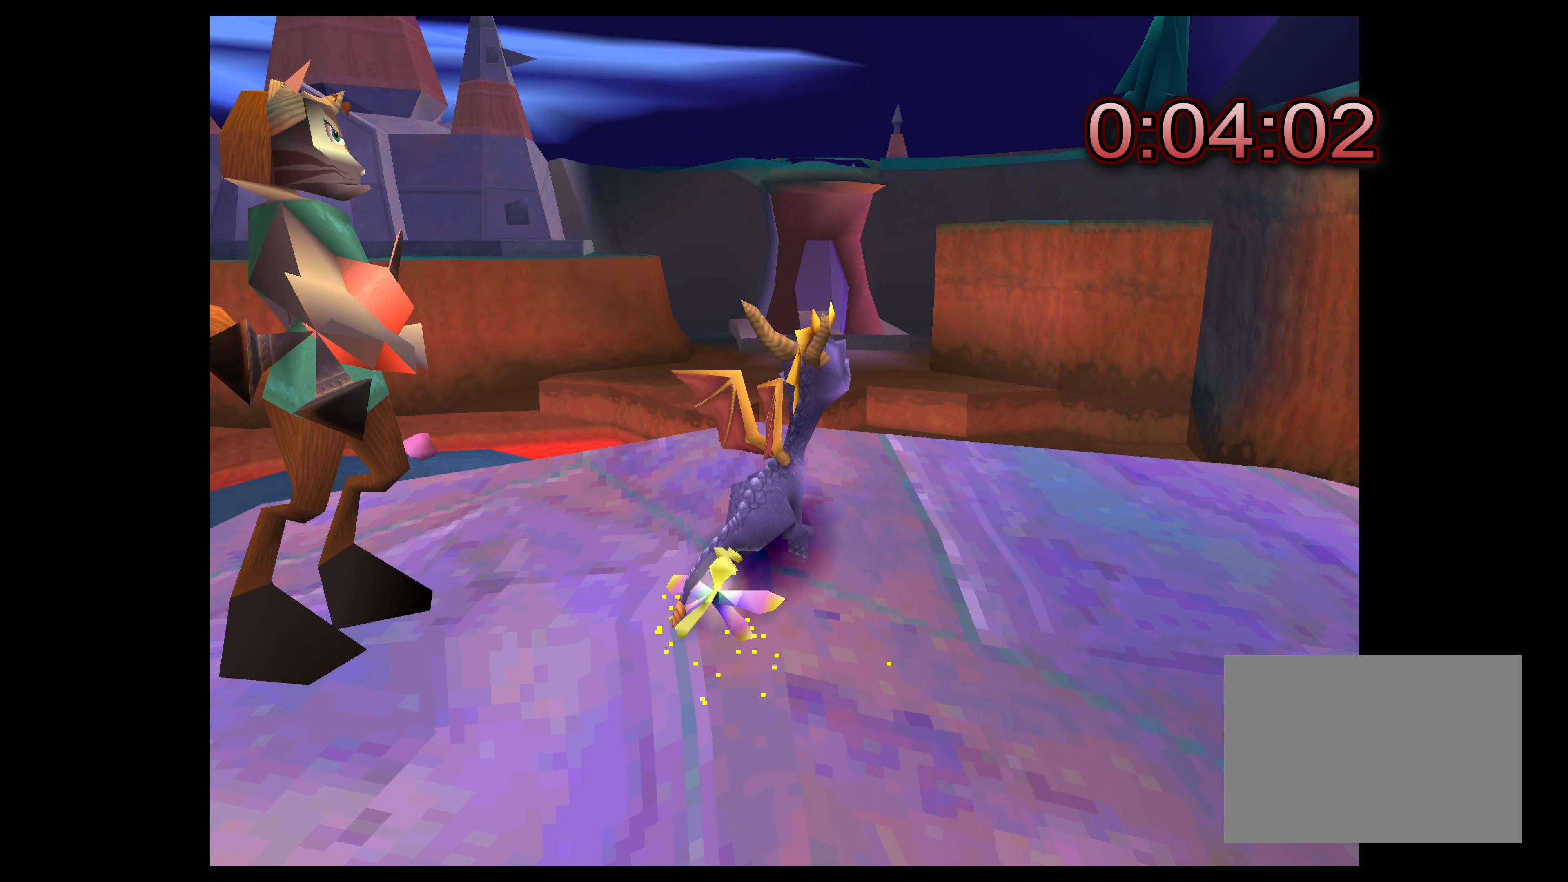
Gameplay with a controller (PlayStation layout); each line is a JSON object with the inputs held at the frame after it. "events" lists button and stick changes between this image and that frame as [ms after this image, input, new state], when the widget could be followed in between. Not read: L2 L3 R2 R3.
{"buttons": [], "left_stick": "center", "right_stick": "center", "events": [[316, "left_stick", "up"], [466, "left_stick", "center"]]}
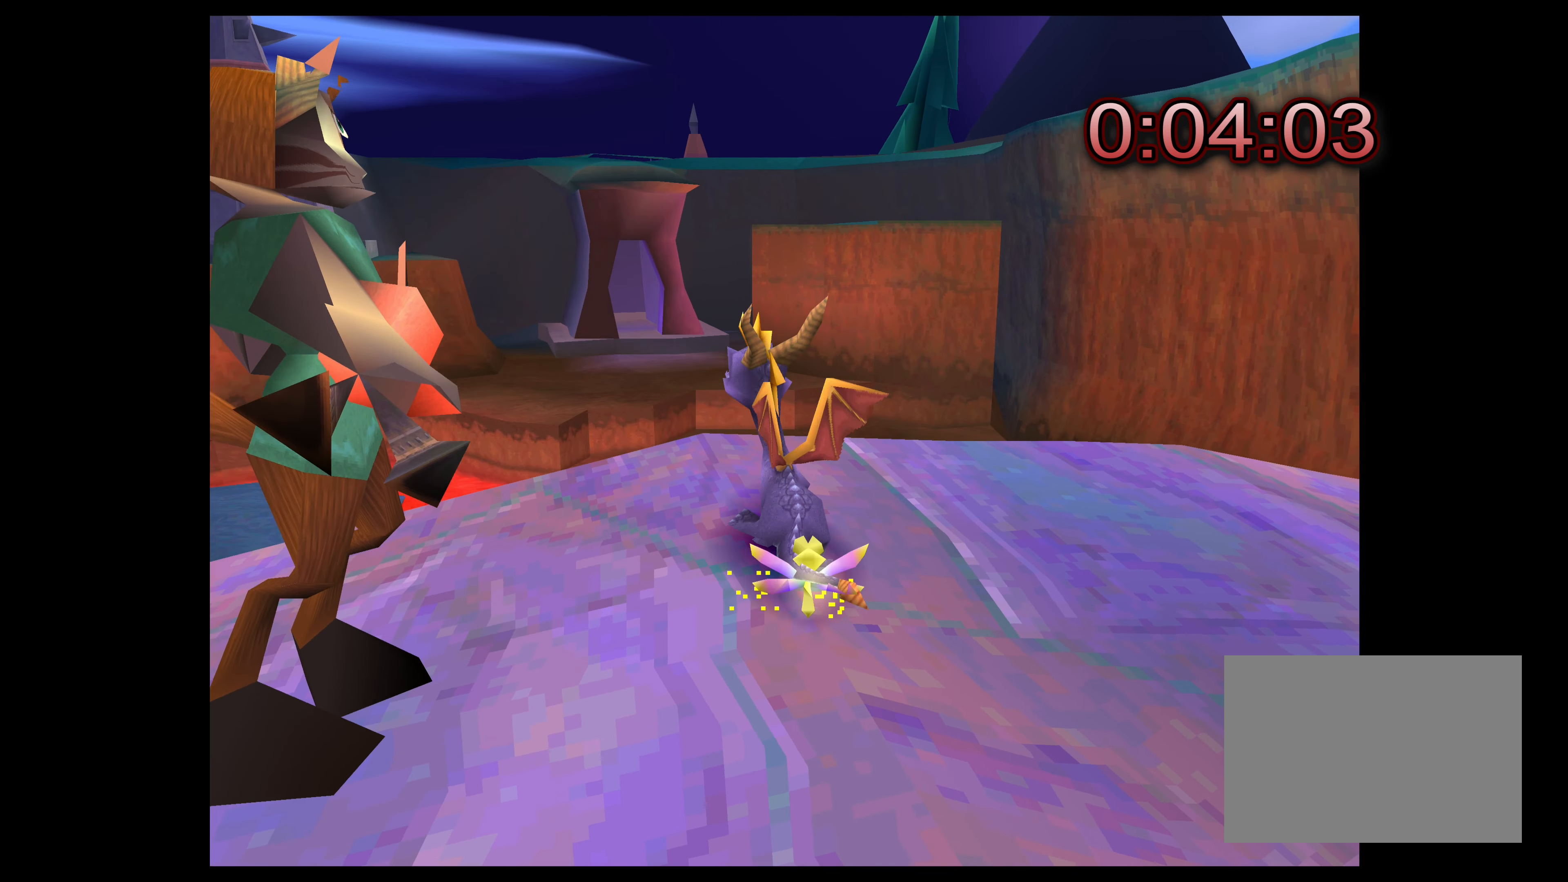
{"buttons": [], "left_stick": "center", "right_stick": "center", "events": []}
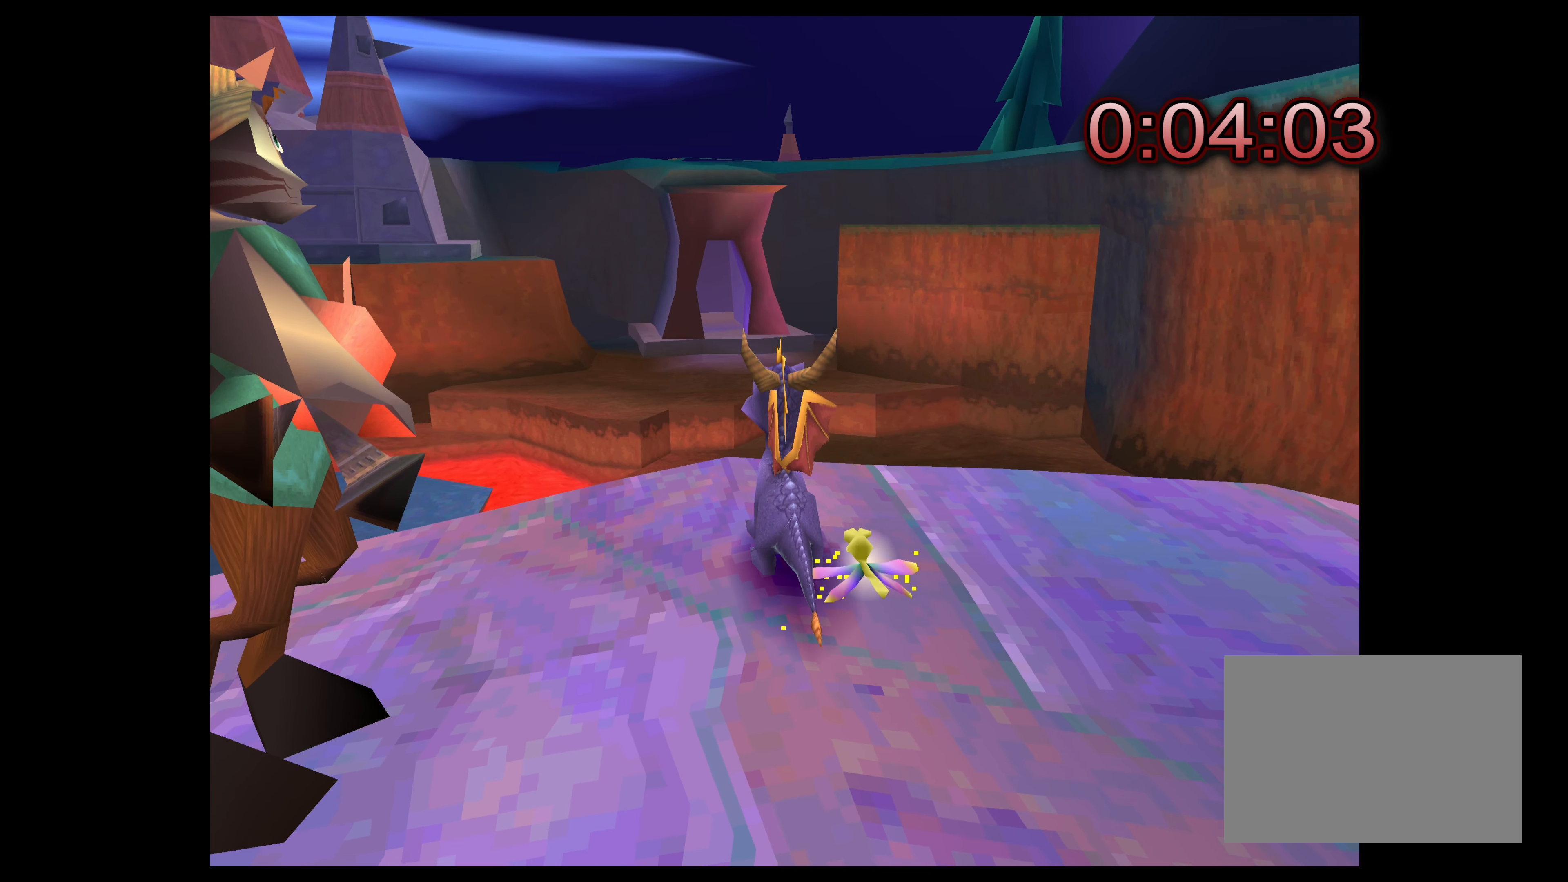
{"buttons": [], "left_stick": "center", "right_stick": "center", "events": [[16, "left_stick", "up"], [200, "left_stick", "center"]]}
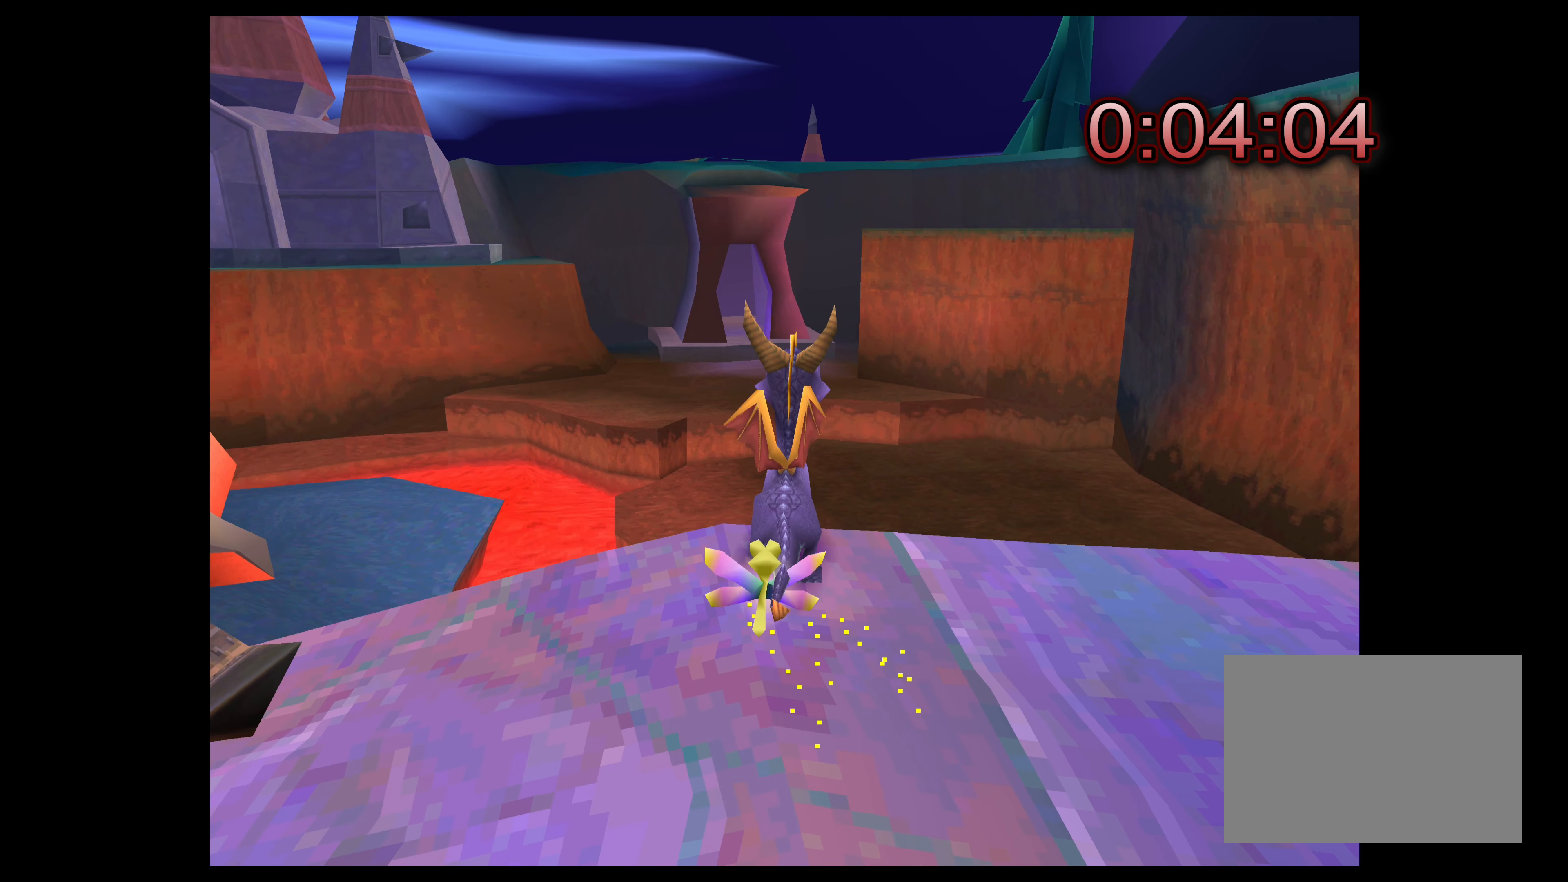
{"buttons": [], "left_stick": "up", "right_stick": "center", "events": [[500, "left_stick", "up"]]}
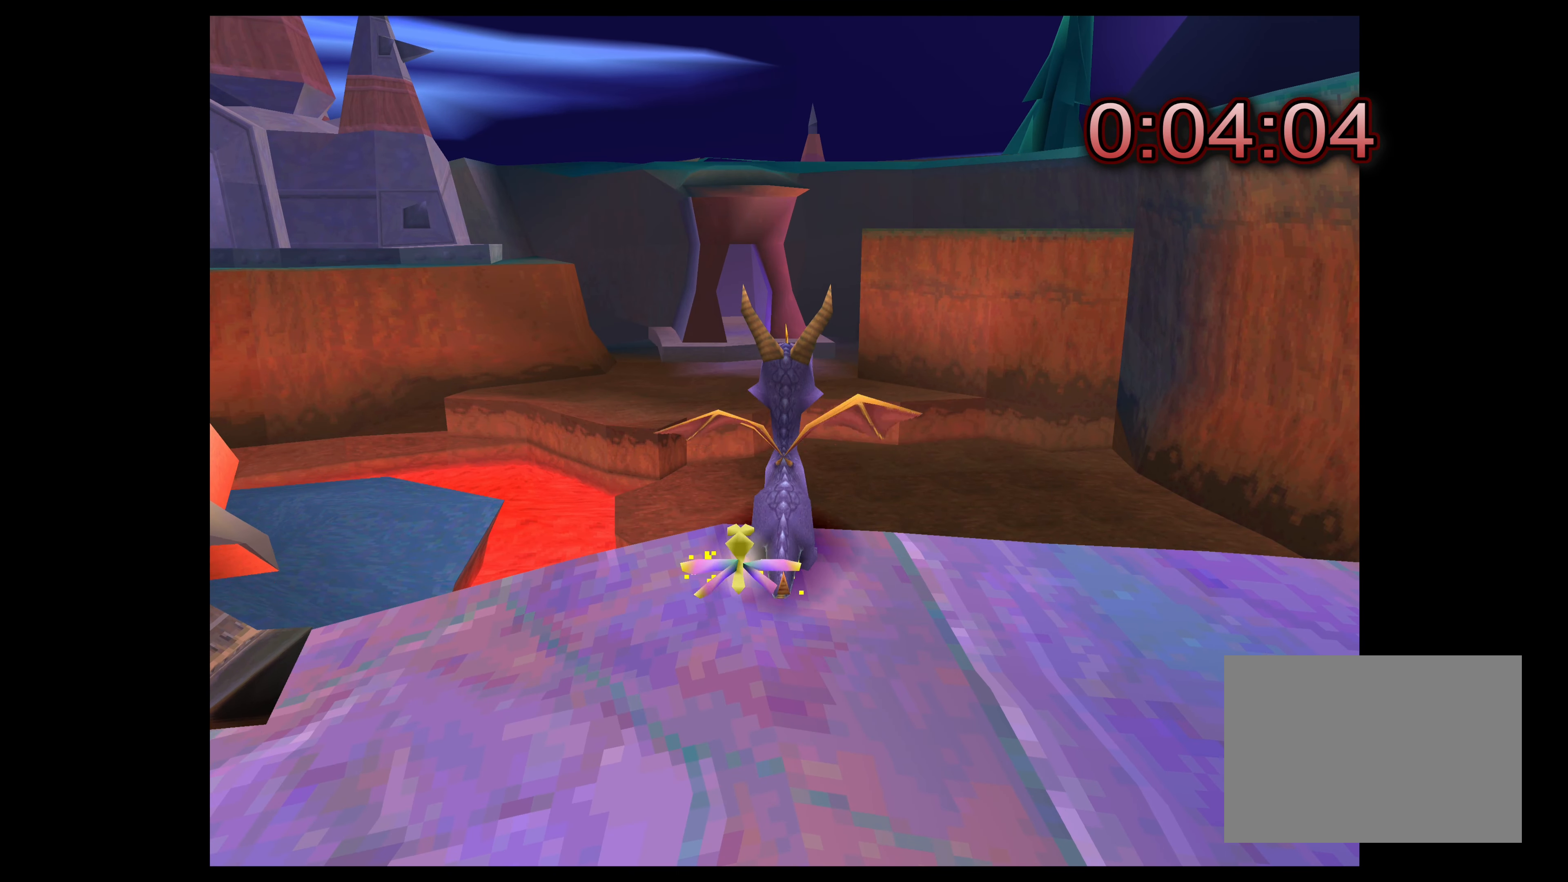
{"buttons": ["CROSS"], "left_stick": "up", "right_stick": "center", "events": [[150, "CROSS", "down"]]}
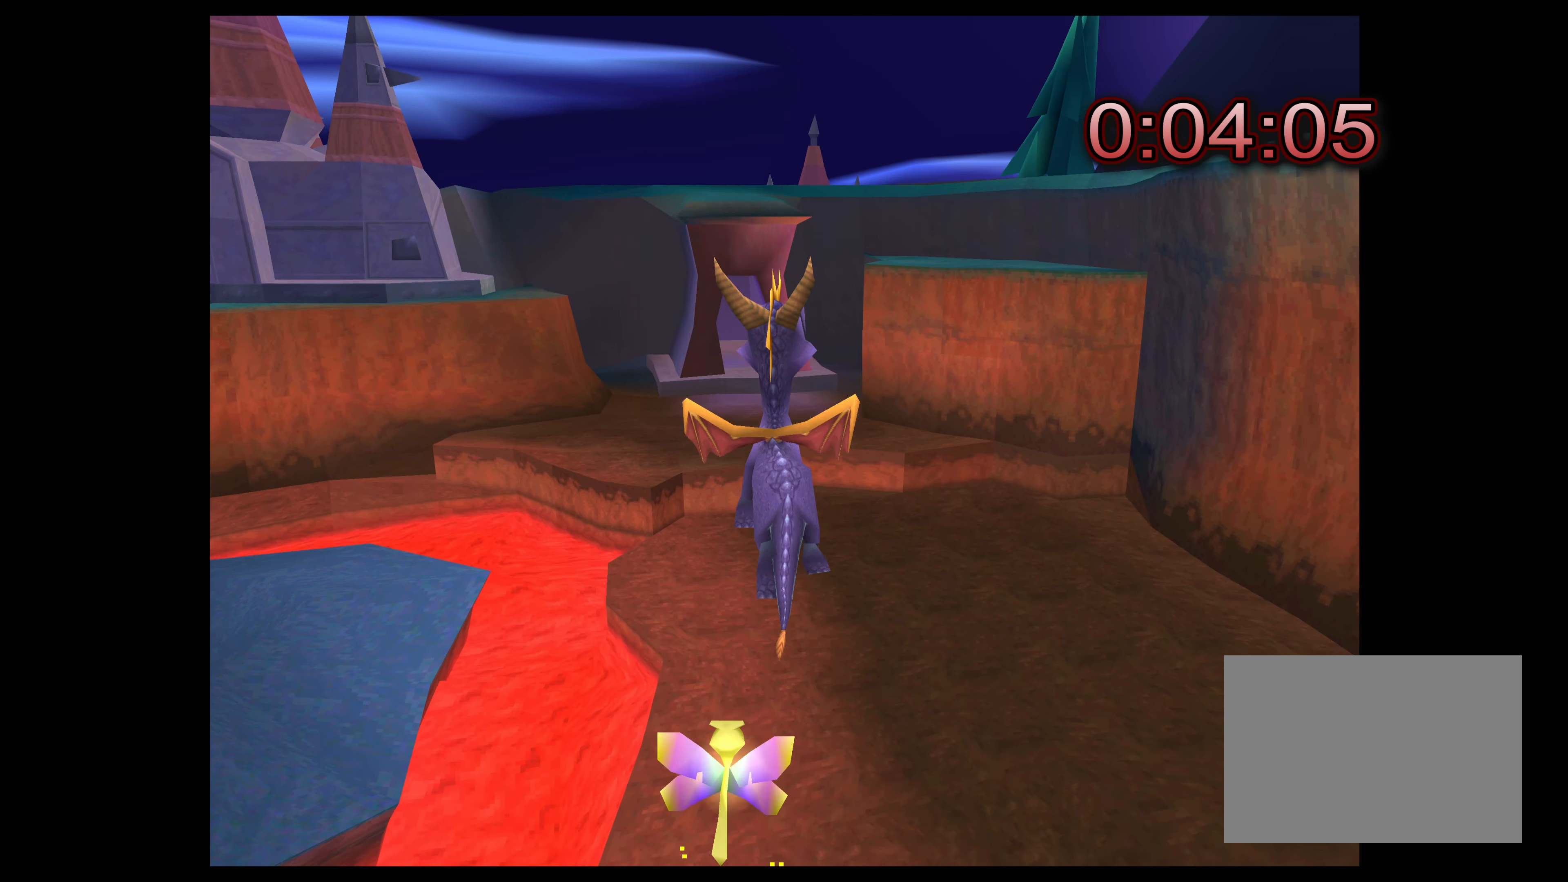
{"buttons": ["CROSS"], "left_stick": "up", "right_stick": "center", "events": [[33, "CROSS", "up"], [200, "CROSS", "down"]]}
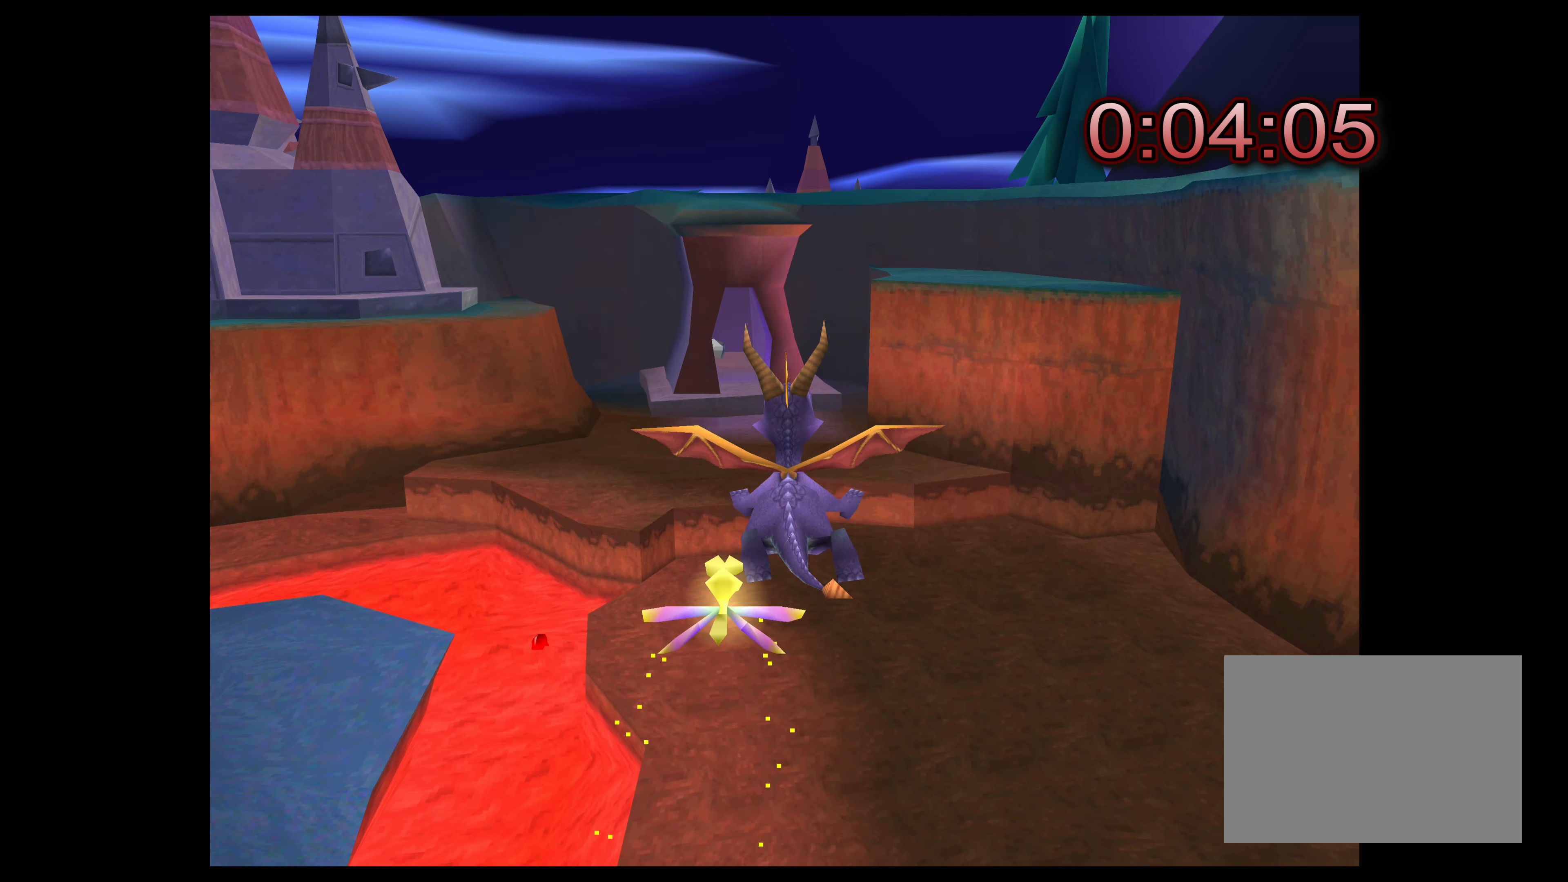
{"buttons": ["CROSS"], "left_stick": "up", "right_stick": "center", "events": []}
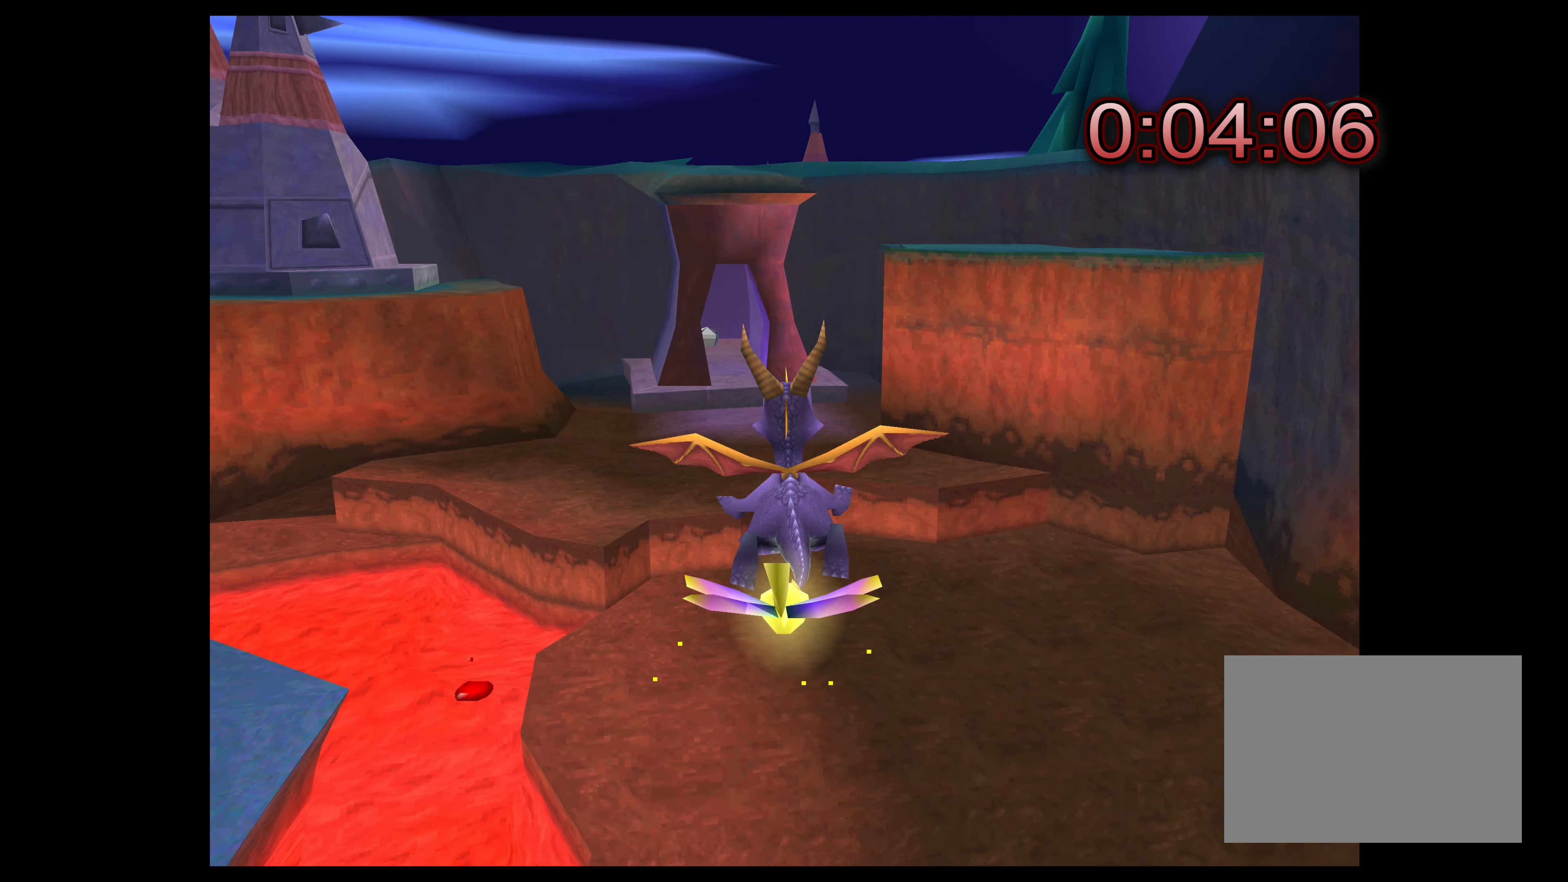
{"buttons": ["CROSS"], "left_stick": "up", "right_stick": "center", "events": []}
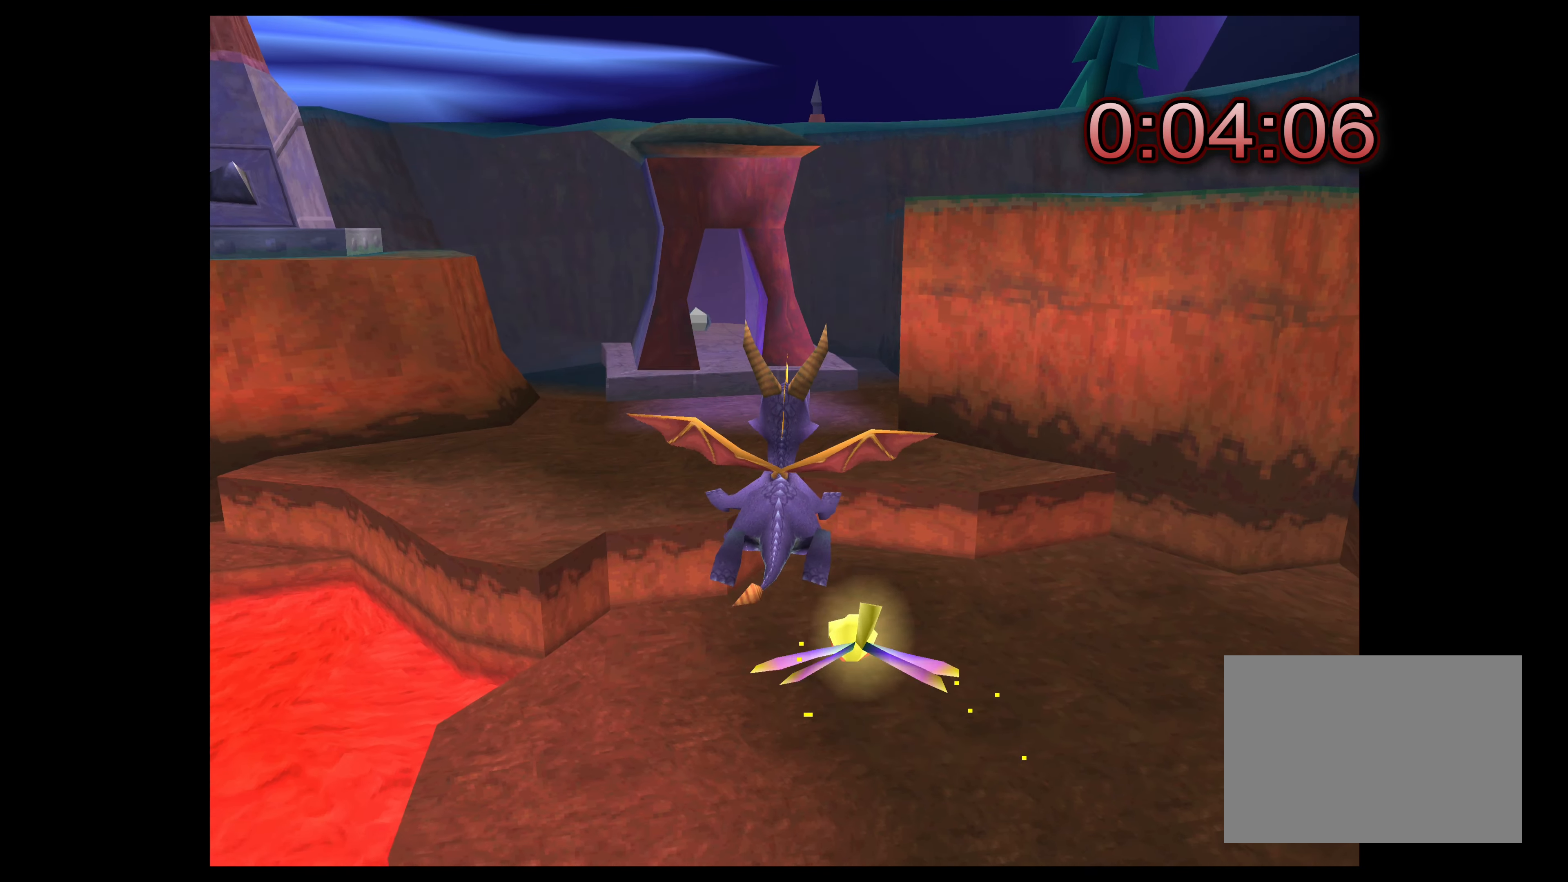
{"buttons": ["CROSS"], "left_stick": "up", "right_stick": "center", "events": []}
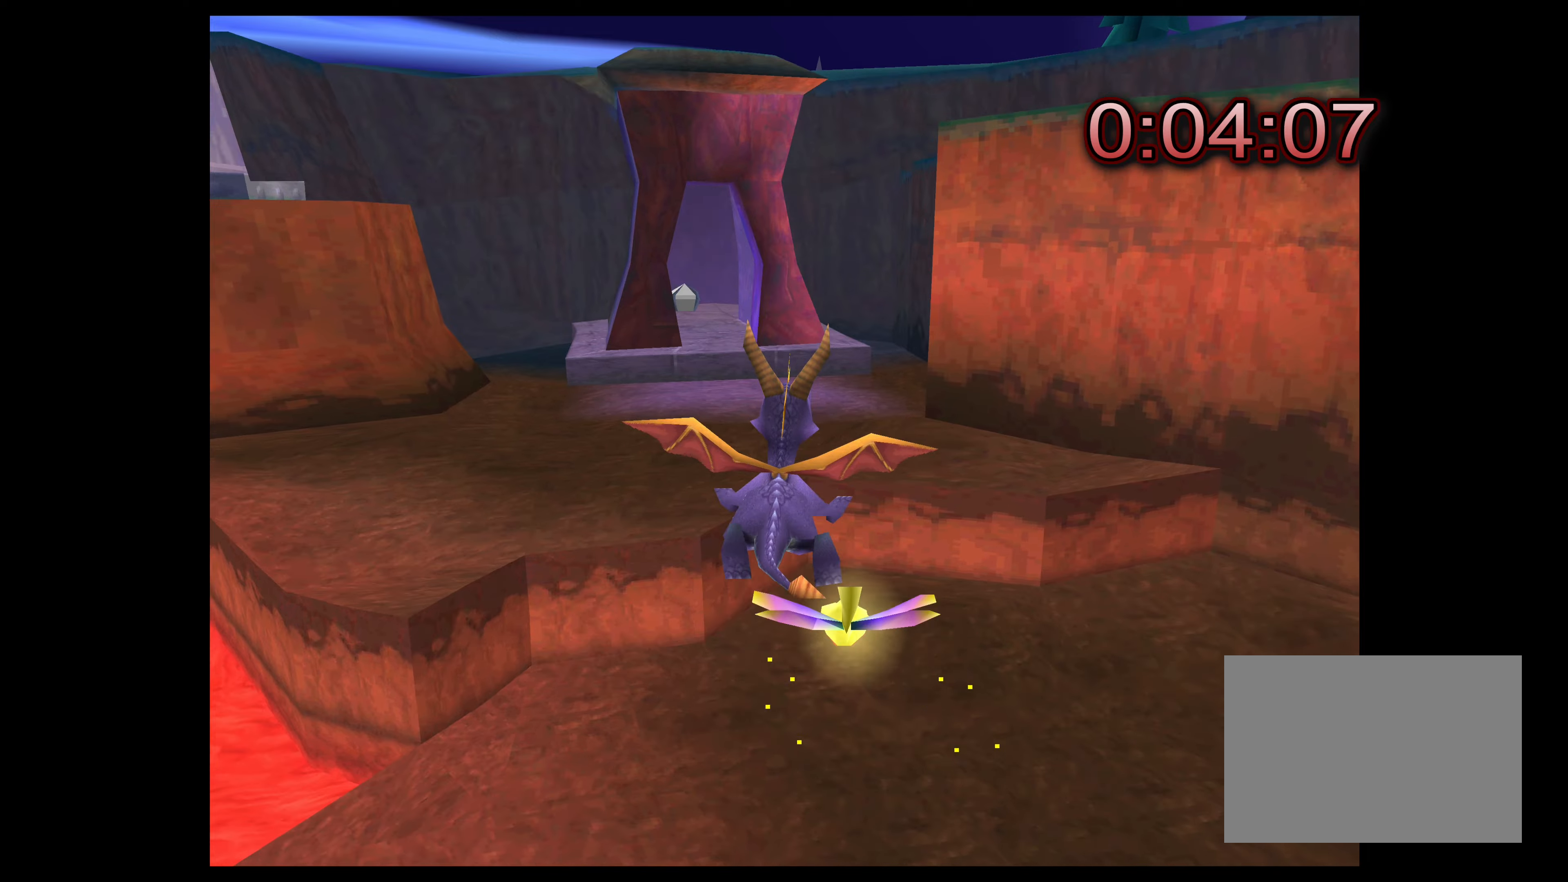
{"buttons": ["CROSS"], "left_stick": "up", "right_stick": "center", "events": []}
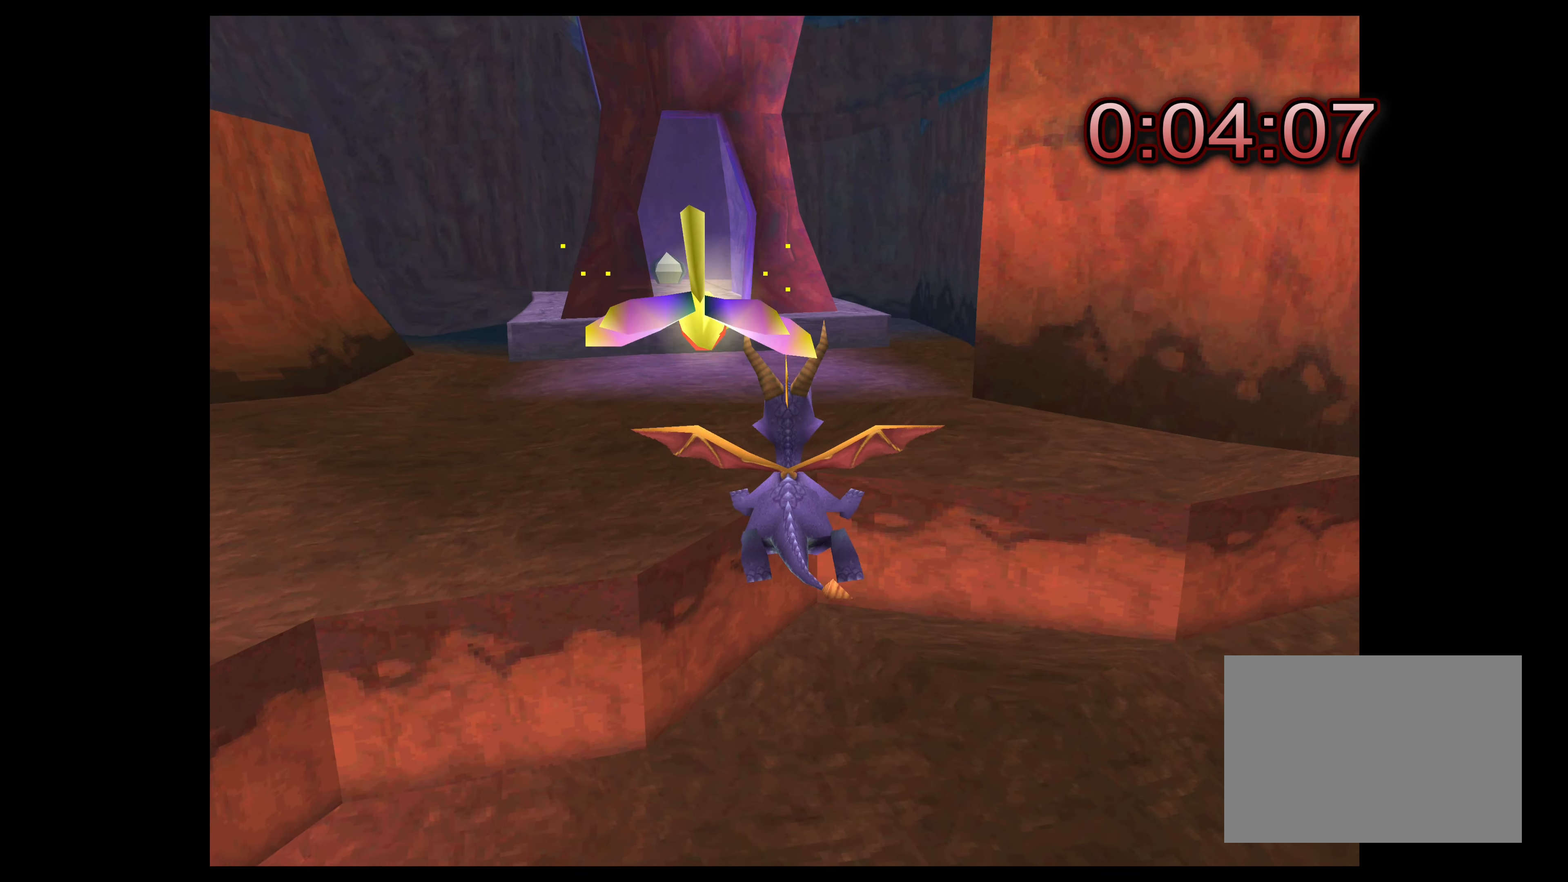
{"buttons": ["CROSS"], "left_stick": "up", "right_stick": "center", "events": []}
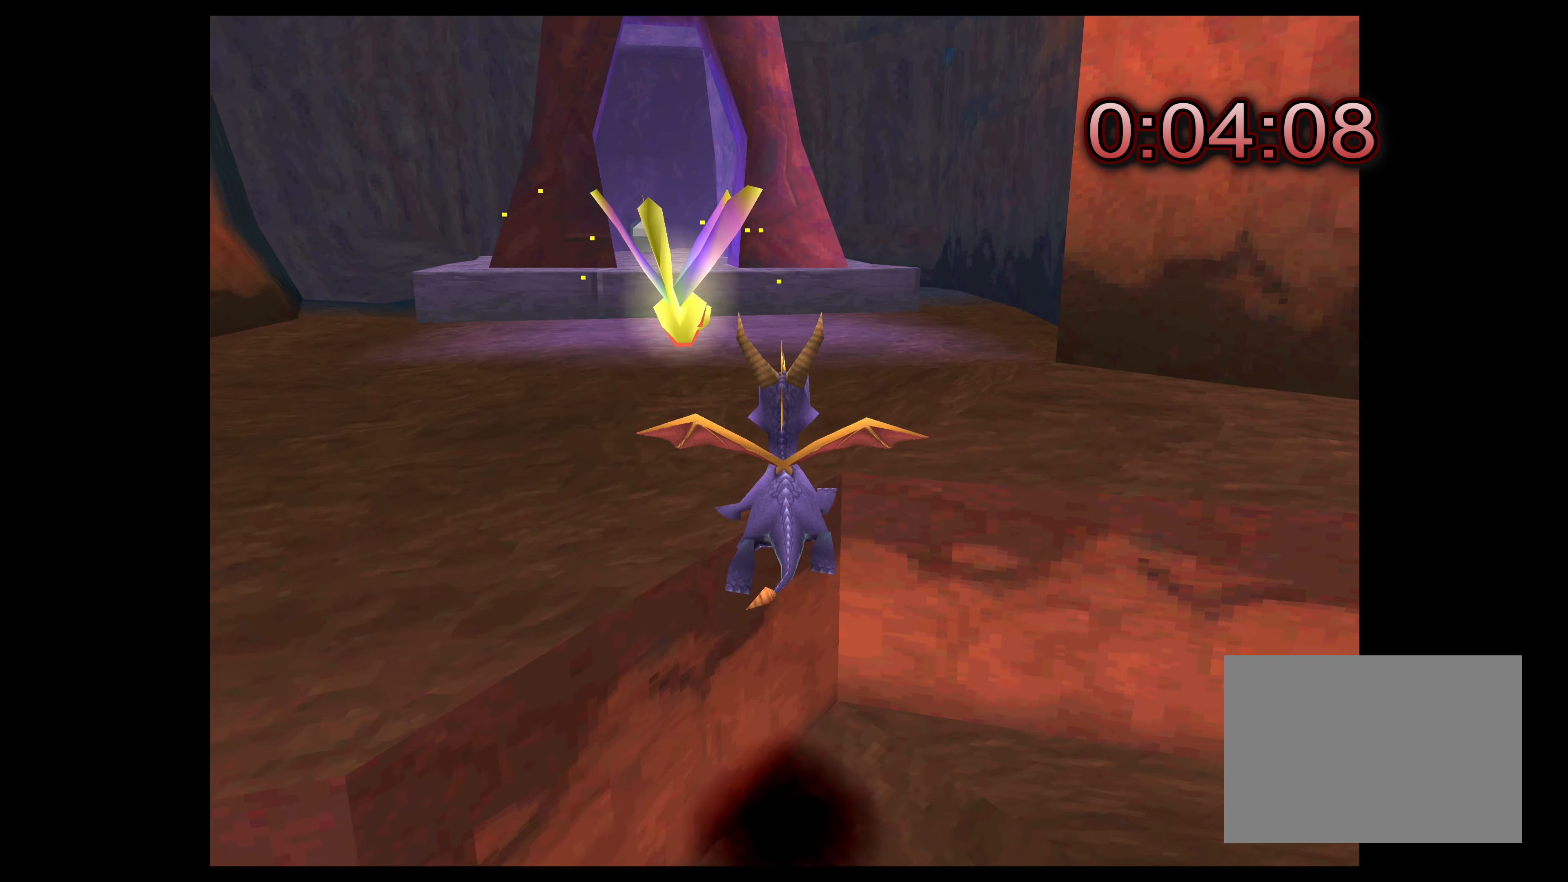
{"buttons": [], "left_stick": "up", "right_stick": "center", "events": [[433, "CROSS", "up"]]}
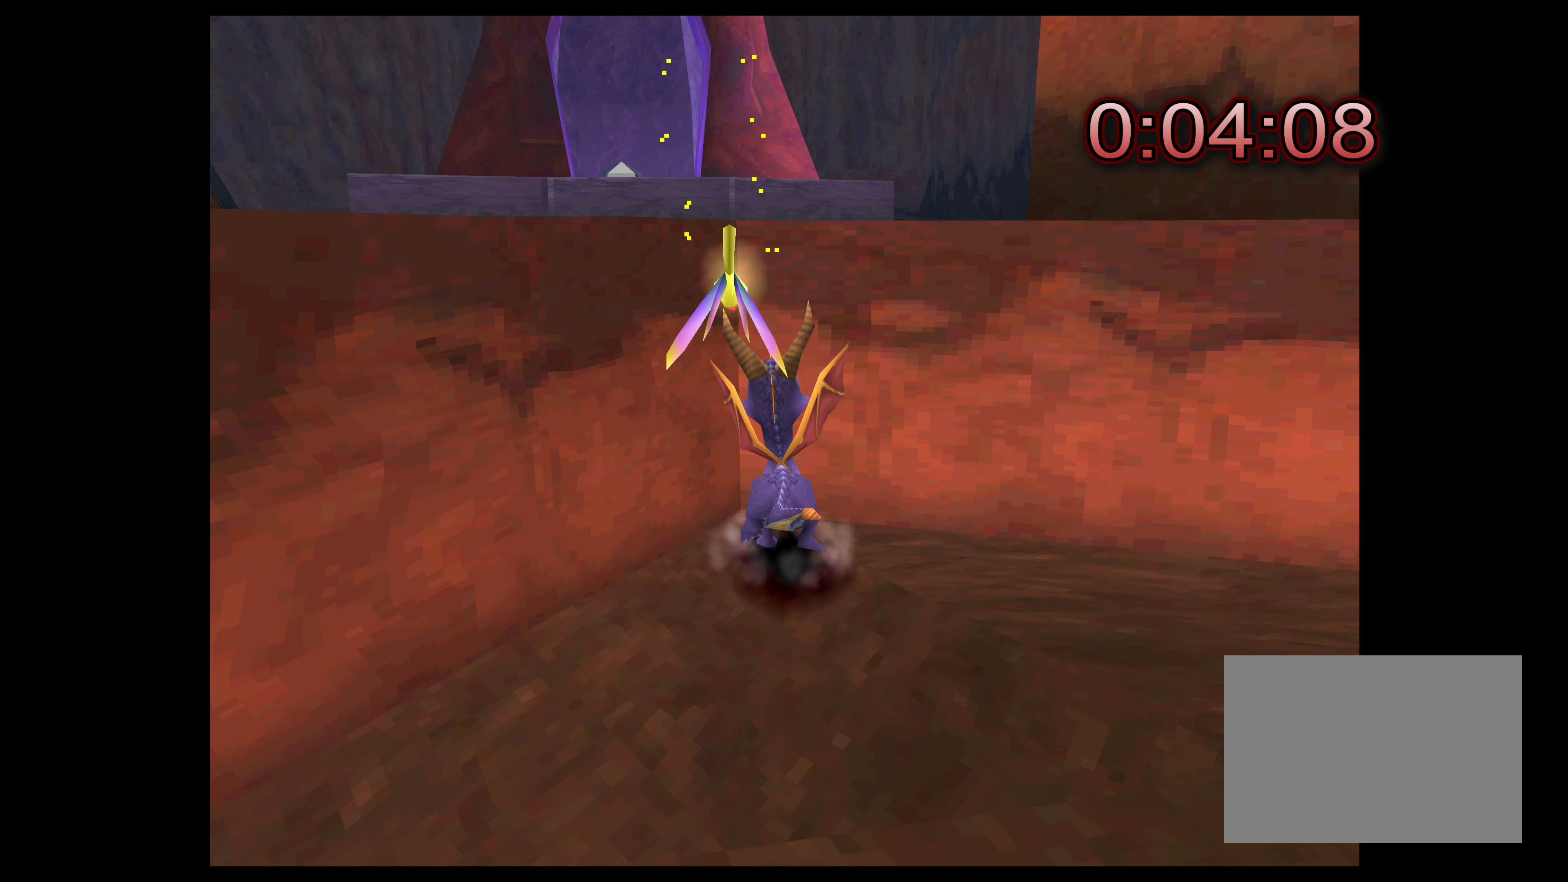
{"buttons": [], "left_stick": "up", "right_stick": "center", "events": [[83, "CROSS", "down"], [417, "CROSS", "up"]]}
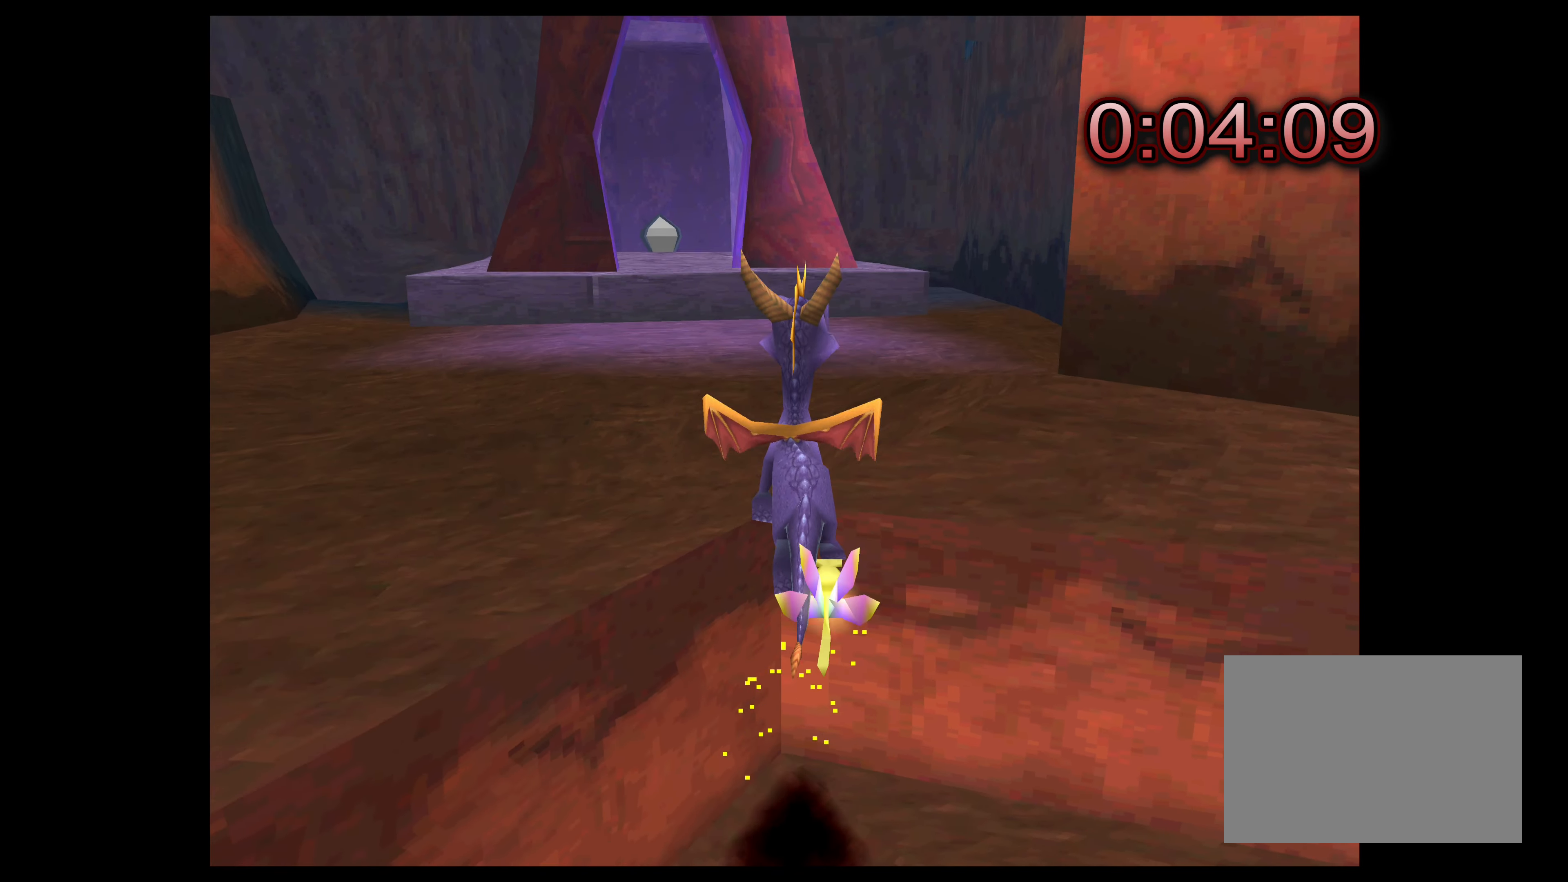
{"buttons": [], "left_stick": "up", "right_stick": "center", "events": []}
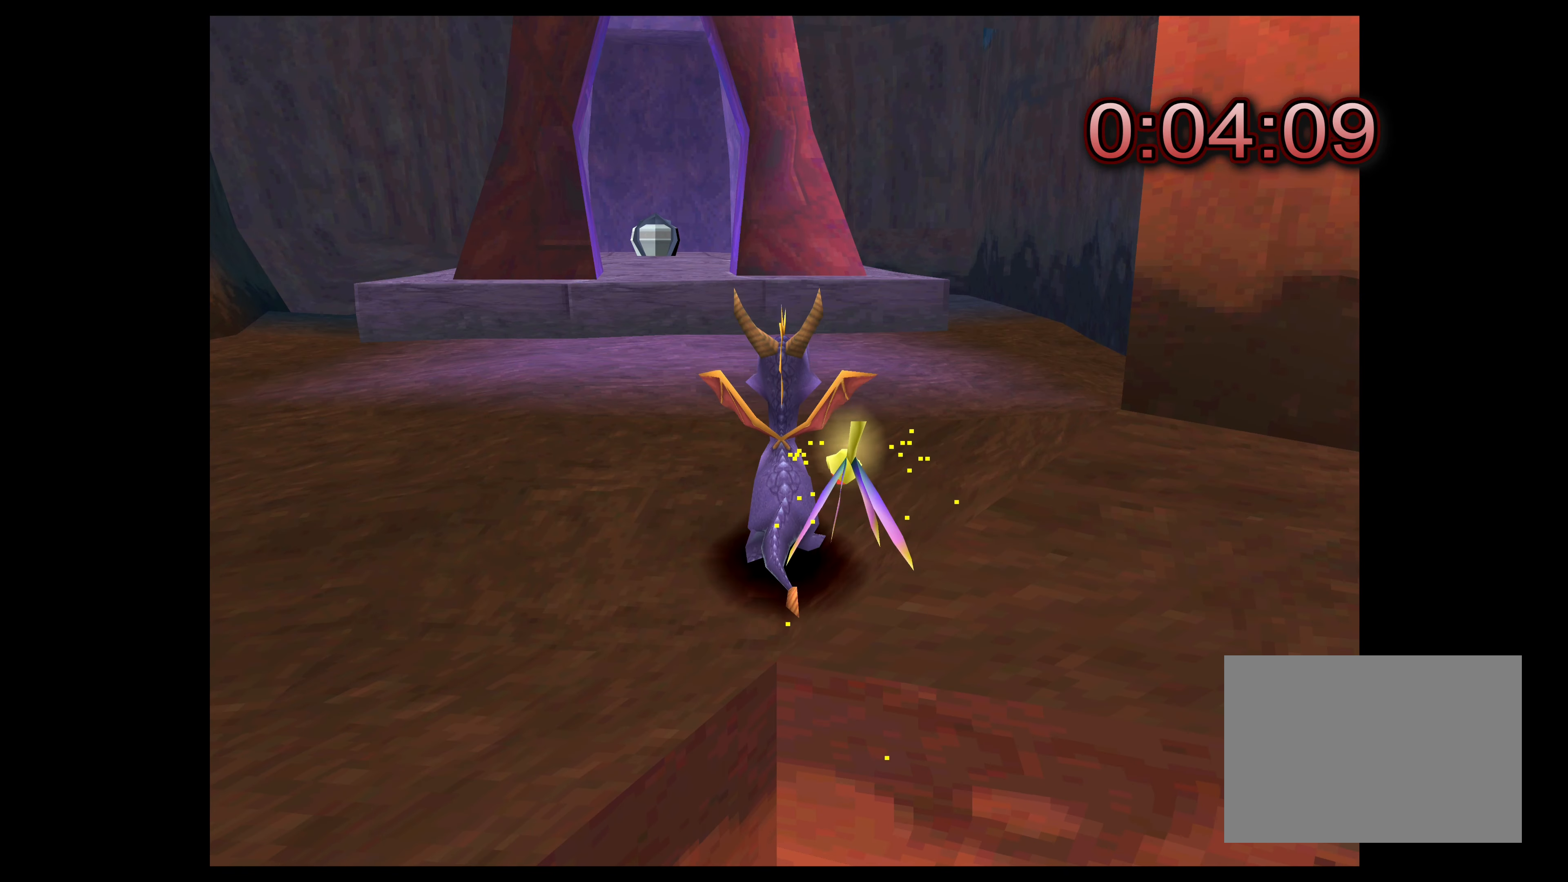
{"buttons": [], "left_stick": "up", "right_stick": "center", "events": []}
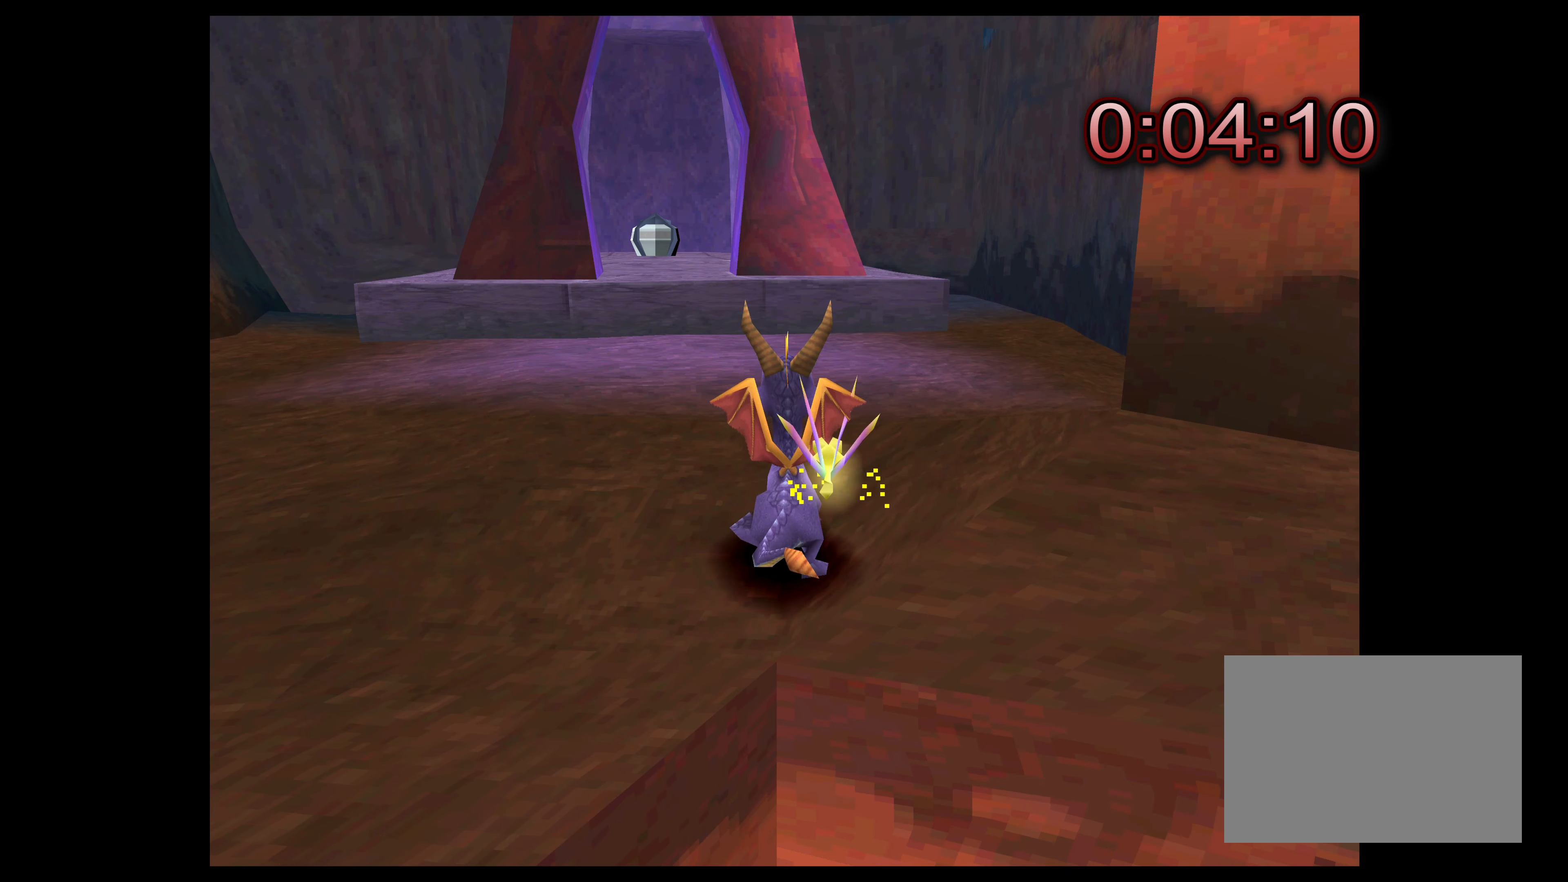
{"buttons": ["CROSS"], "left_stick": "up", "right_stick": "center", "events": [[333, "CROSS", "down"]]}
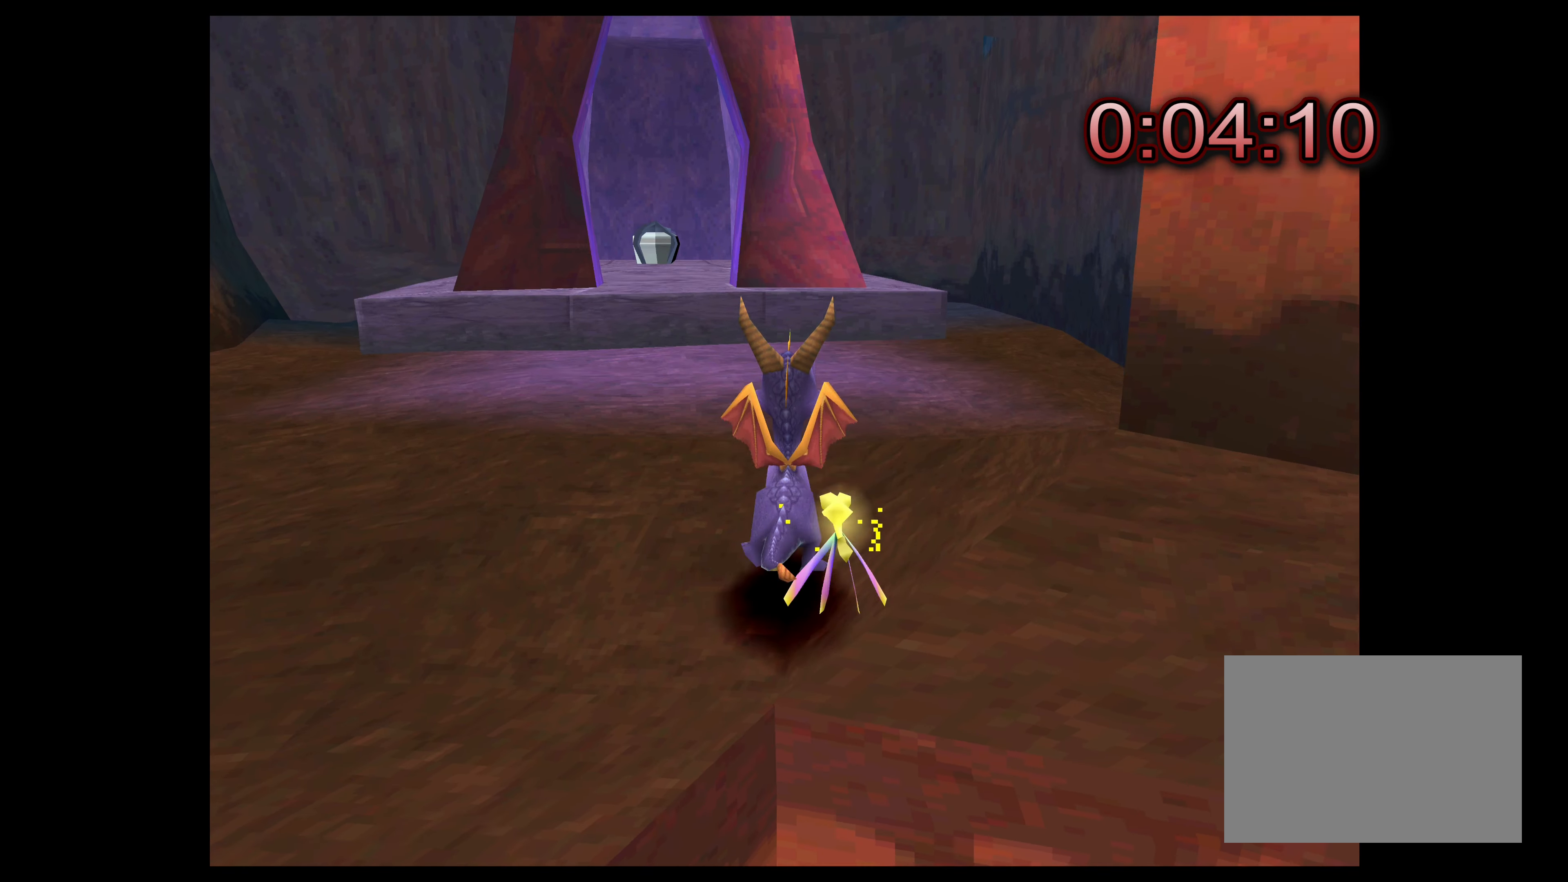
{"buttons": [], "left_stick": "up", "right_stick": "center", "events": [[217, "CROSS", "up"]]}
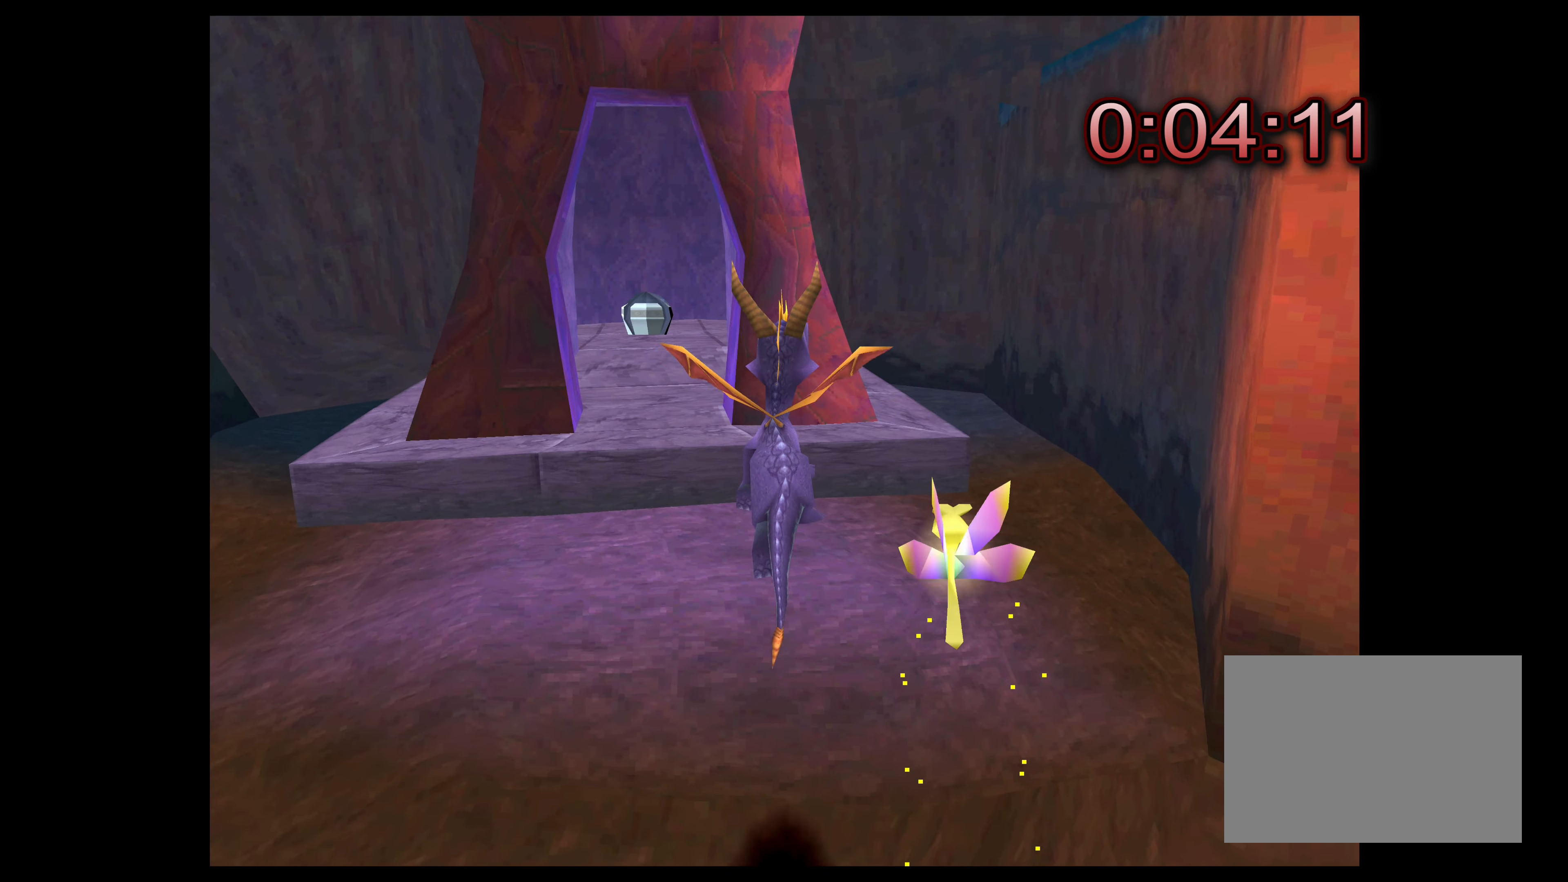
{"buttons": [], "left_stick": "up", "right_stick": "center", "events": [[233, "left_stick", "up-left"], [500, "left_stick", "up"]]}
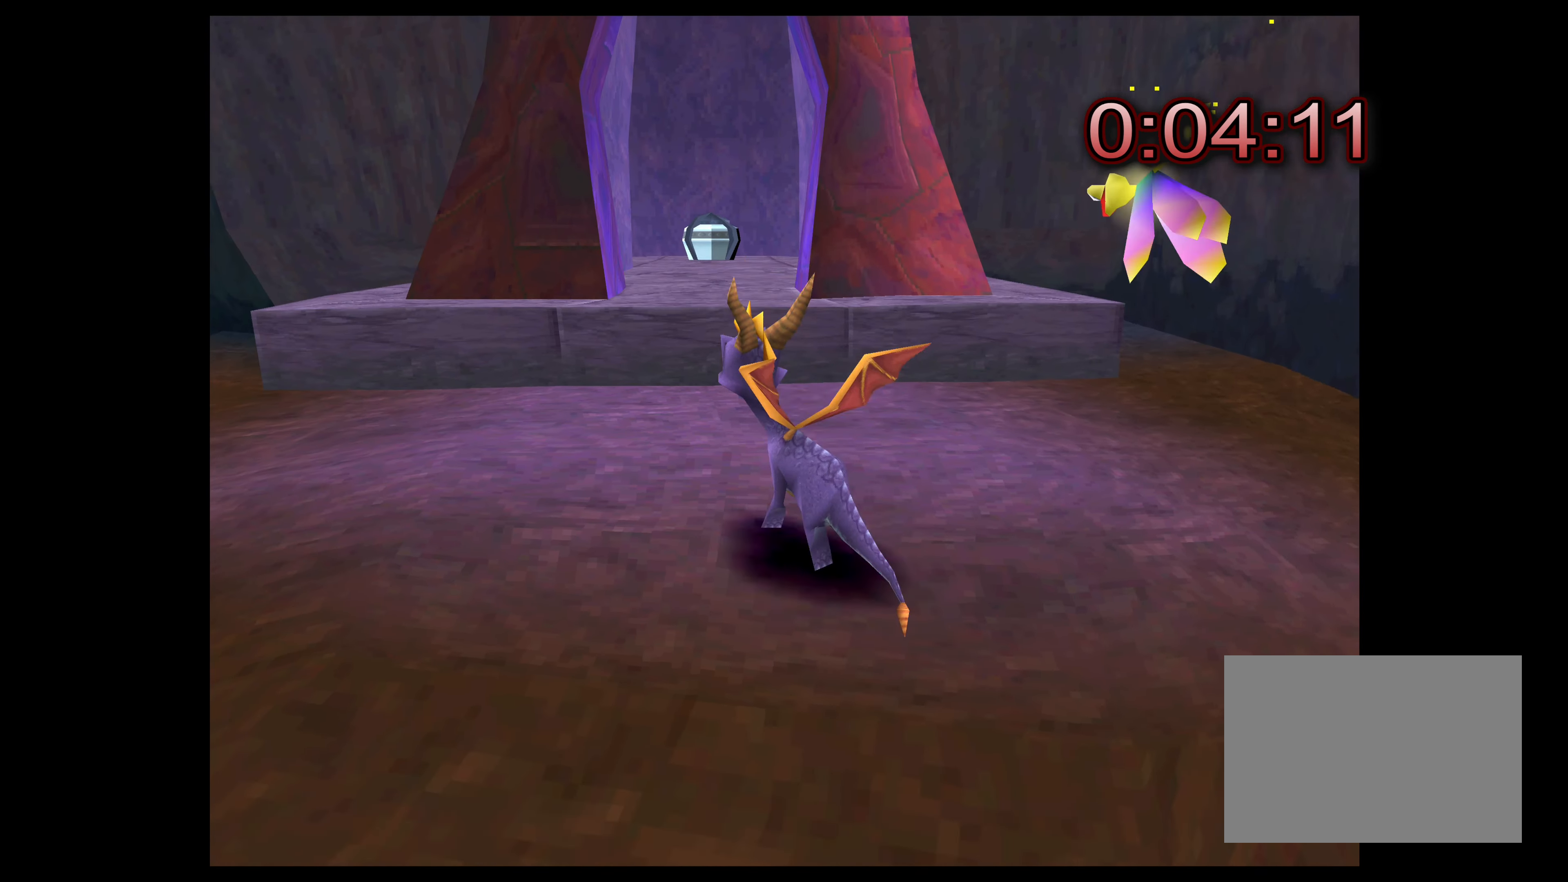
{"buttons": [], "left_stick": "center", "right_stick": "center", "events": [[350, "left_stick", "center"]]}
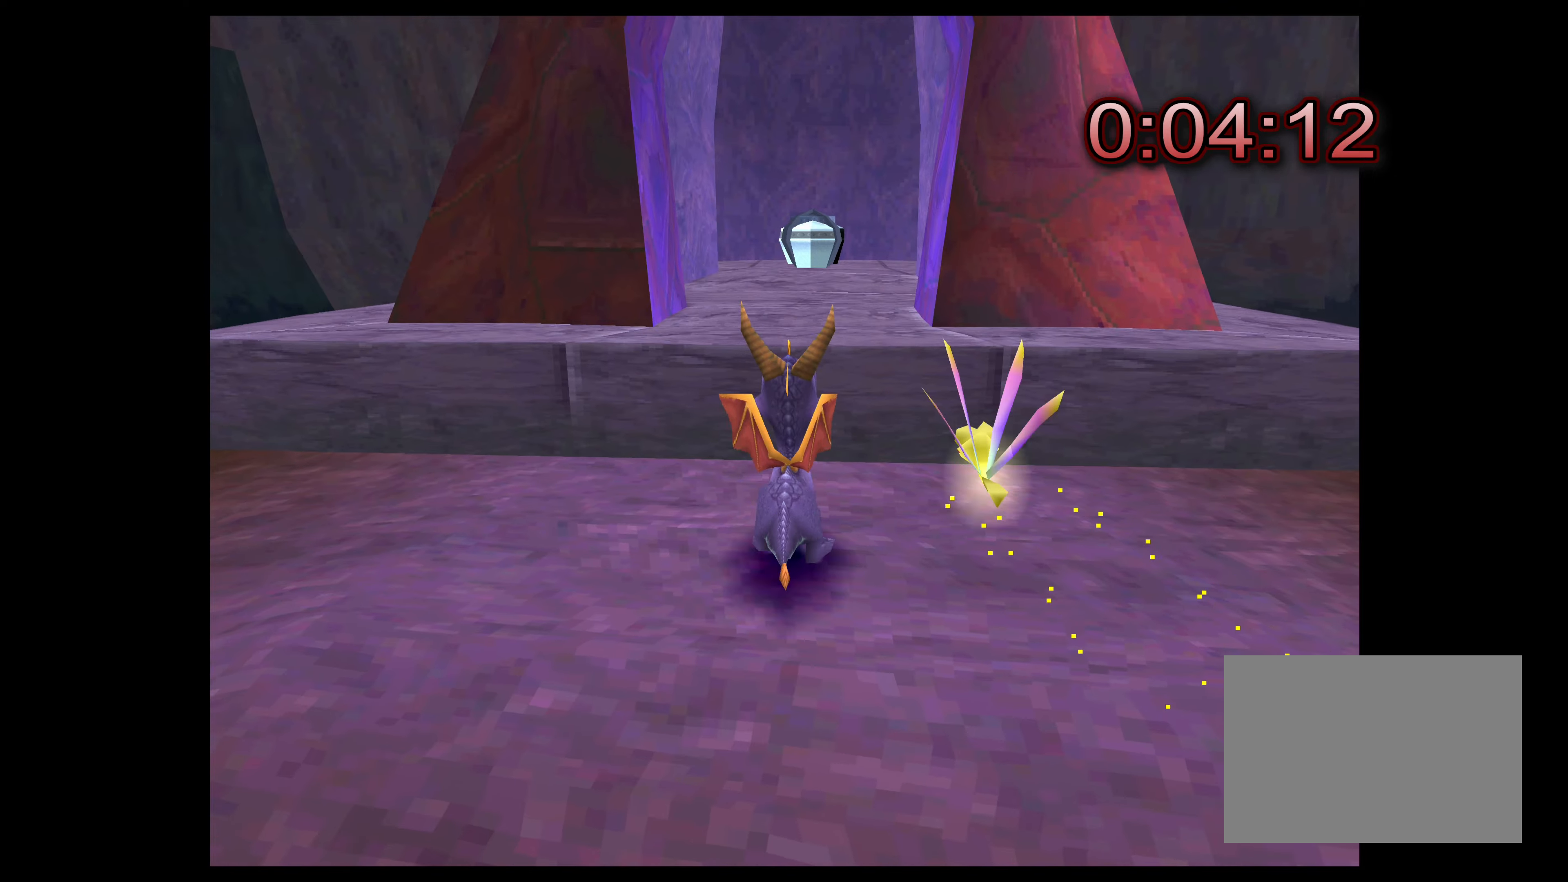
{"buttons": [], "left_stick": "left", "right_stick": "center", "events": [[434, "left_stick", "left"]]}
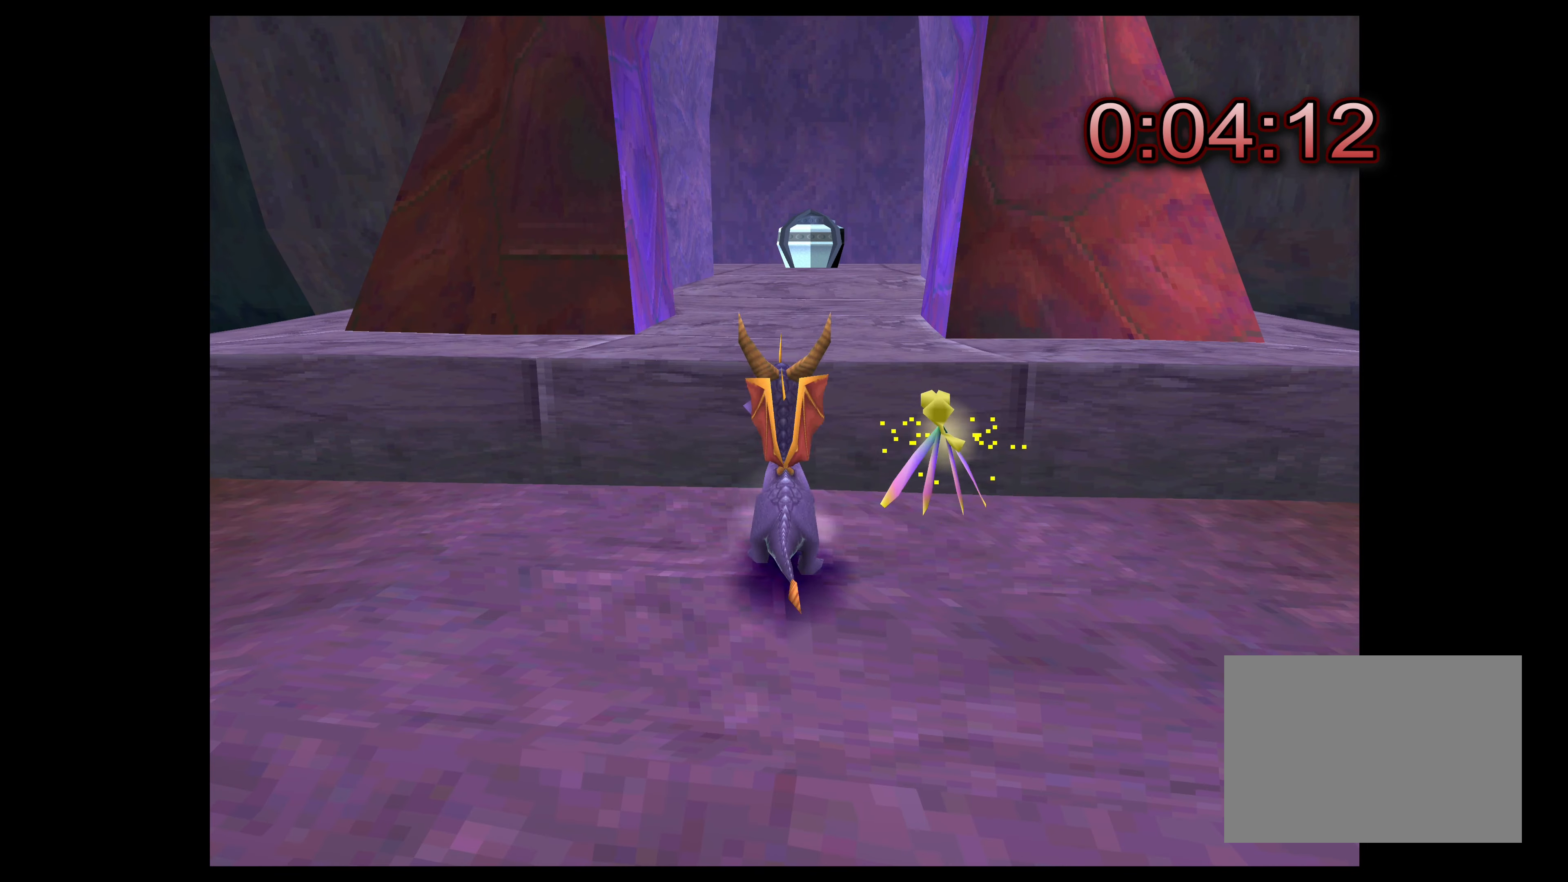
{"buttons": [], "left_stick": "left", "right_stick": "center", "events": []}
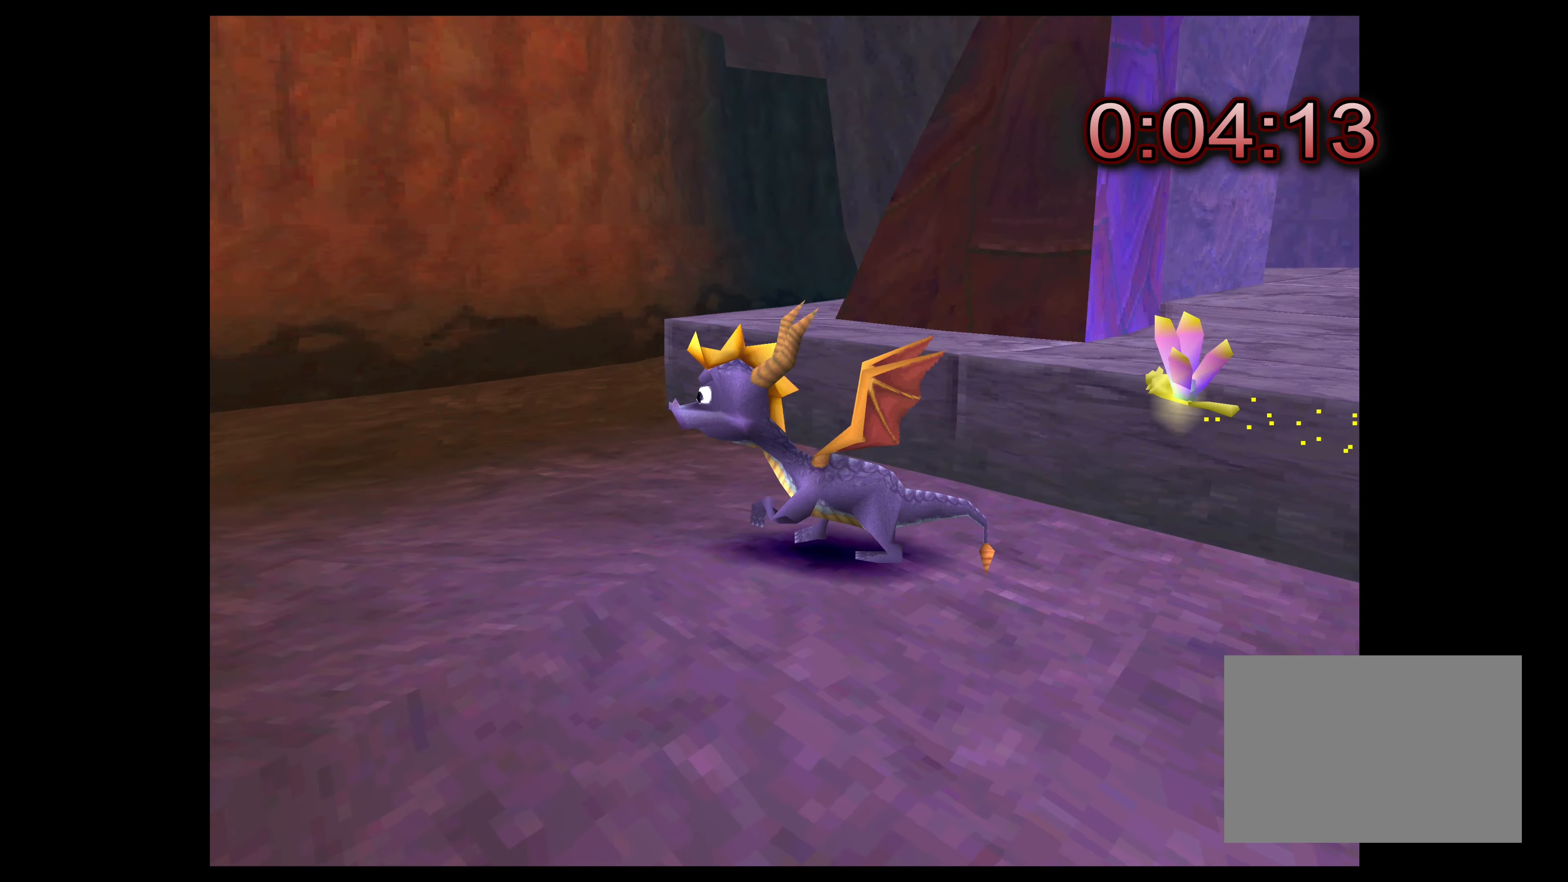
{"buttons": [], "left_stick": "left", "right_stick": "center", "events": [[117, "left_stick", "center"], [434, "left_stick", "left"]]}
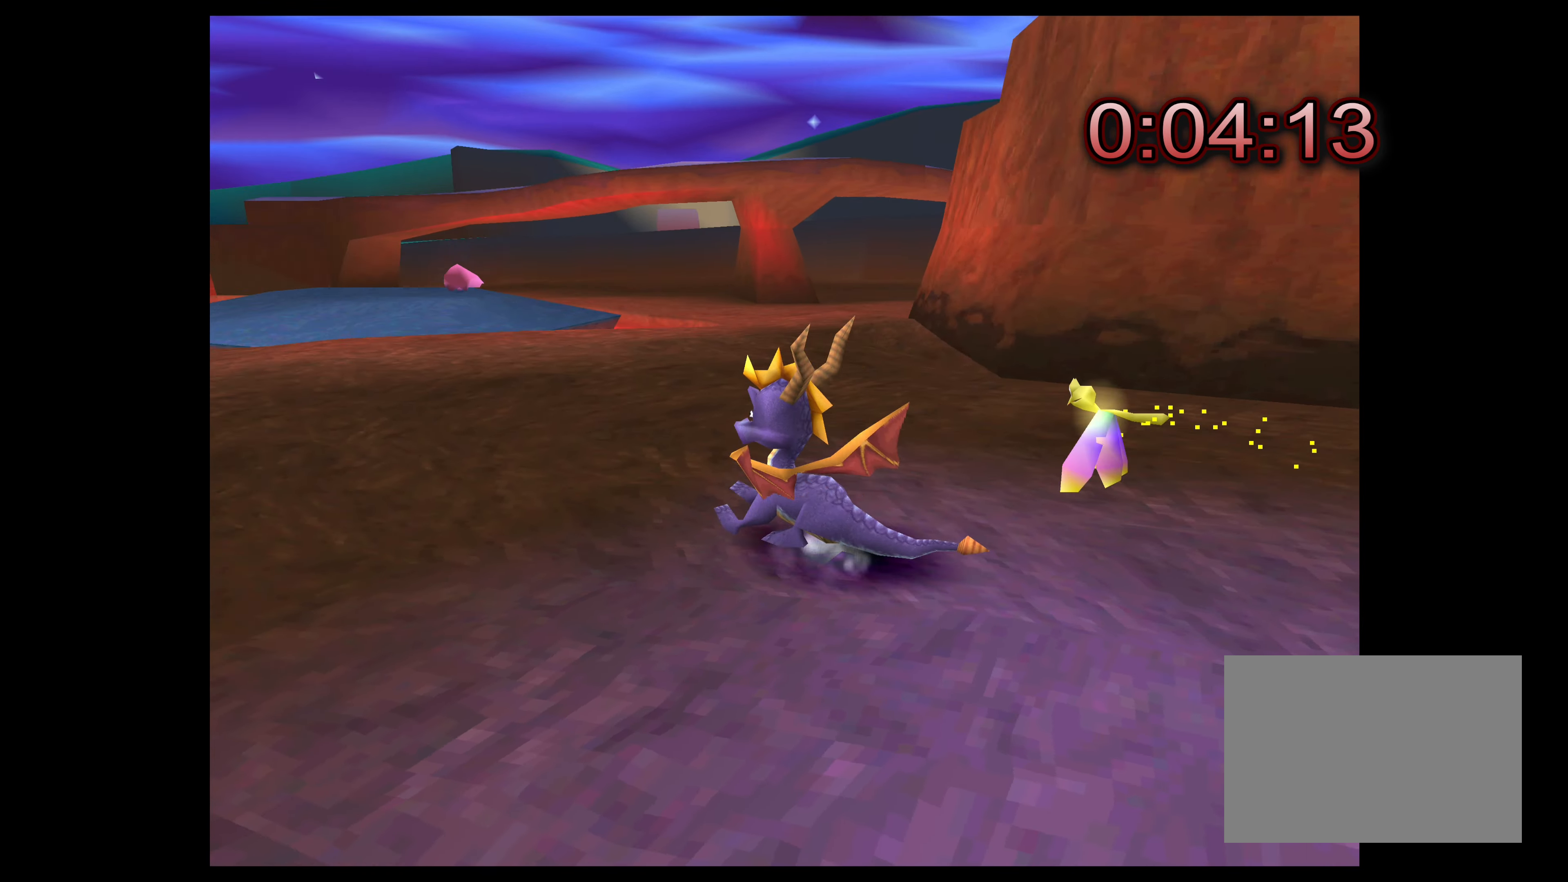
{"buttons": [], "left_stick": "center", "right_stick": "center", "events": [[134, "left_stick", "center"]]}
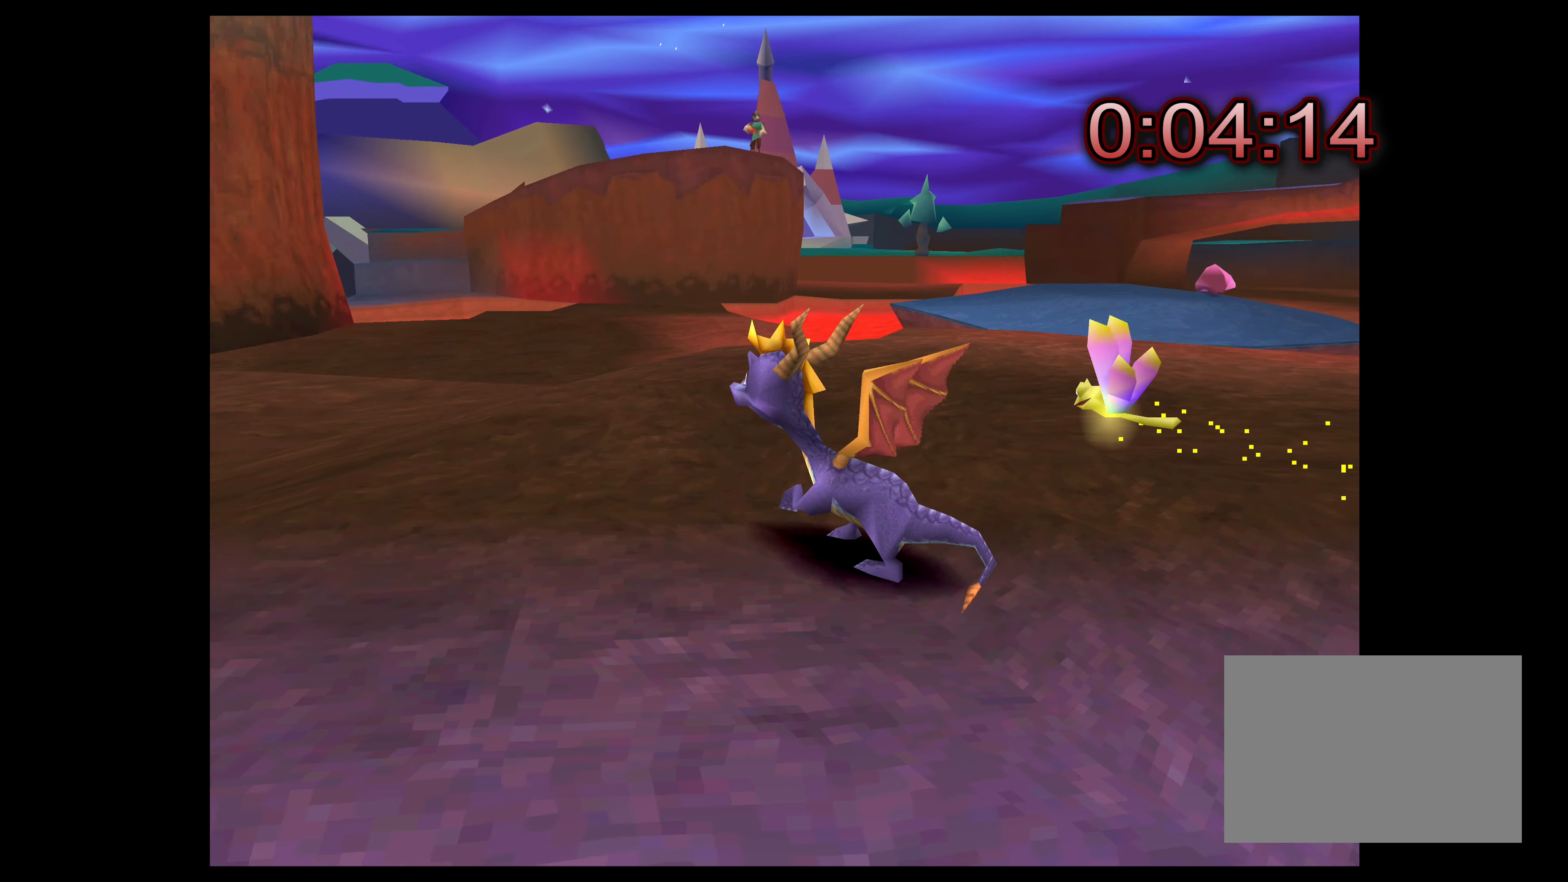
{"buttons": ["SQUARE"], "left_stick": "up", "right_stick": "center", "events": [[400, "left_stick", "up"], [484, "SQUARE", "down"]]}
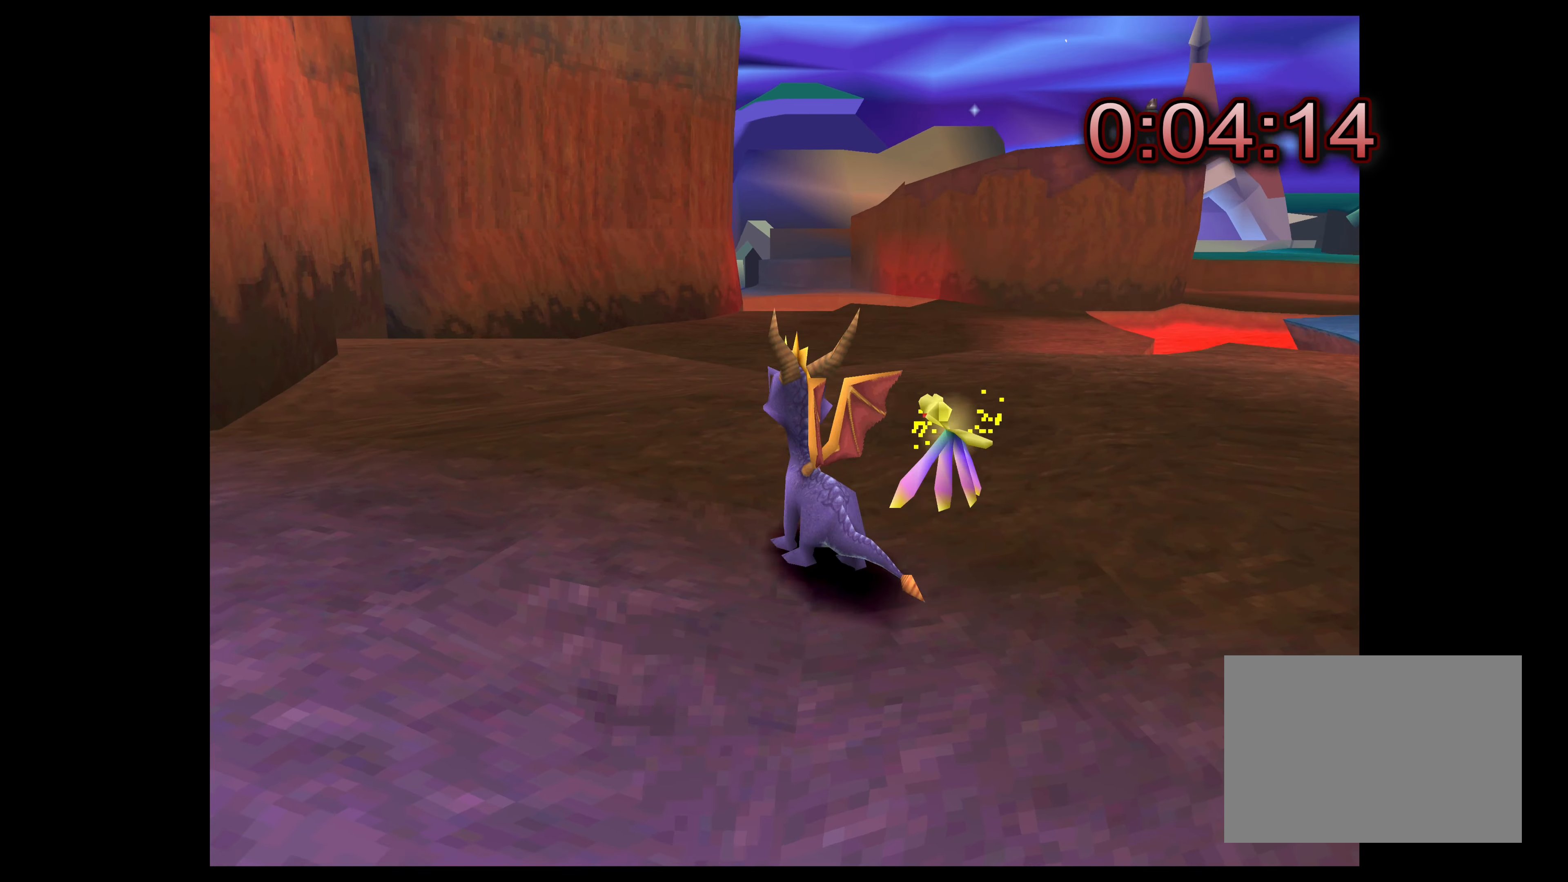
{"buttons": ["SQUARE"], "left_stick": "up", "right_stick": "center", "events": []}
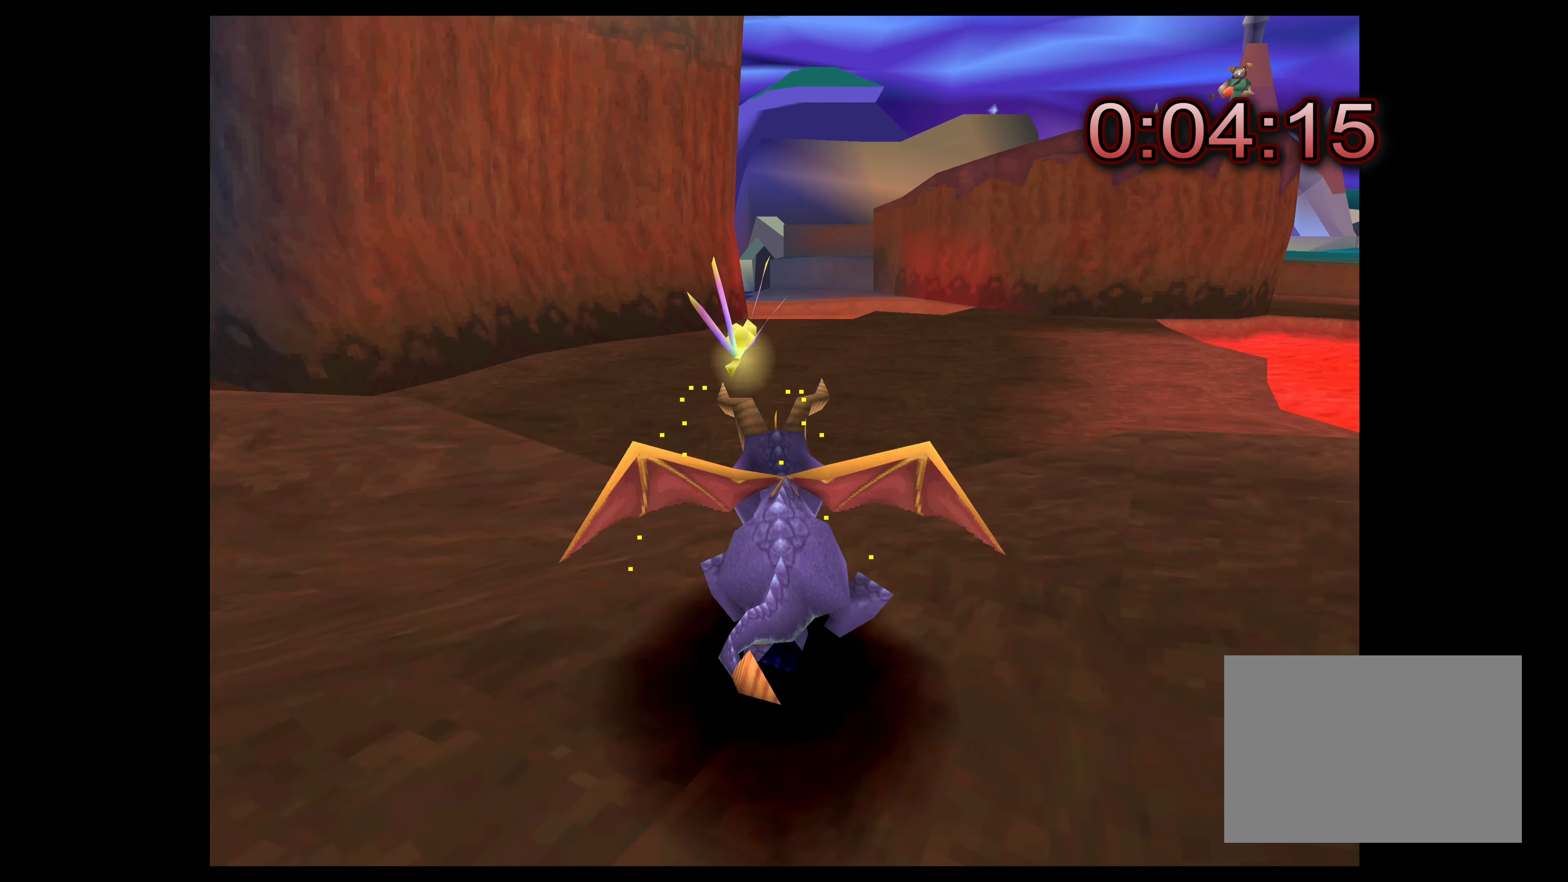
{"buttons": ["SQUARE"], "left_stick": "up-right", "right_stick": "center", "events": [[284, "left_stick", "up-right"]]}
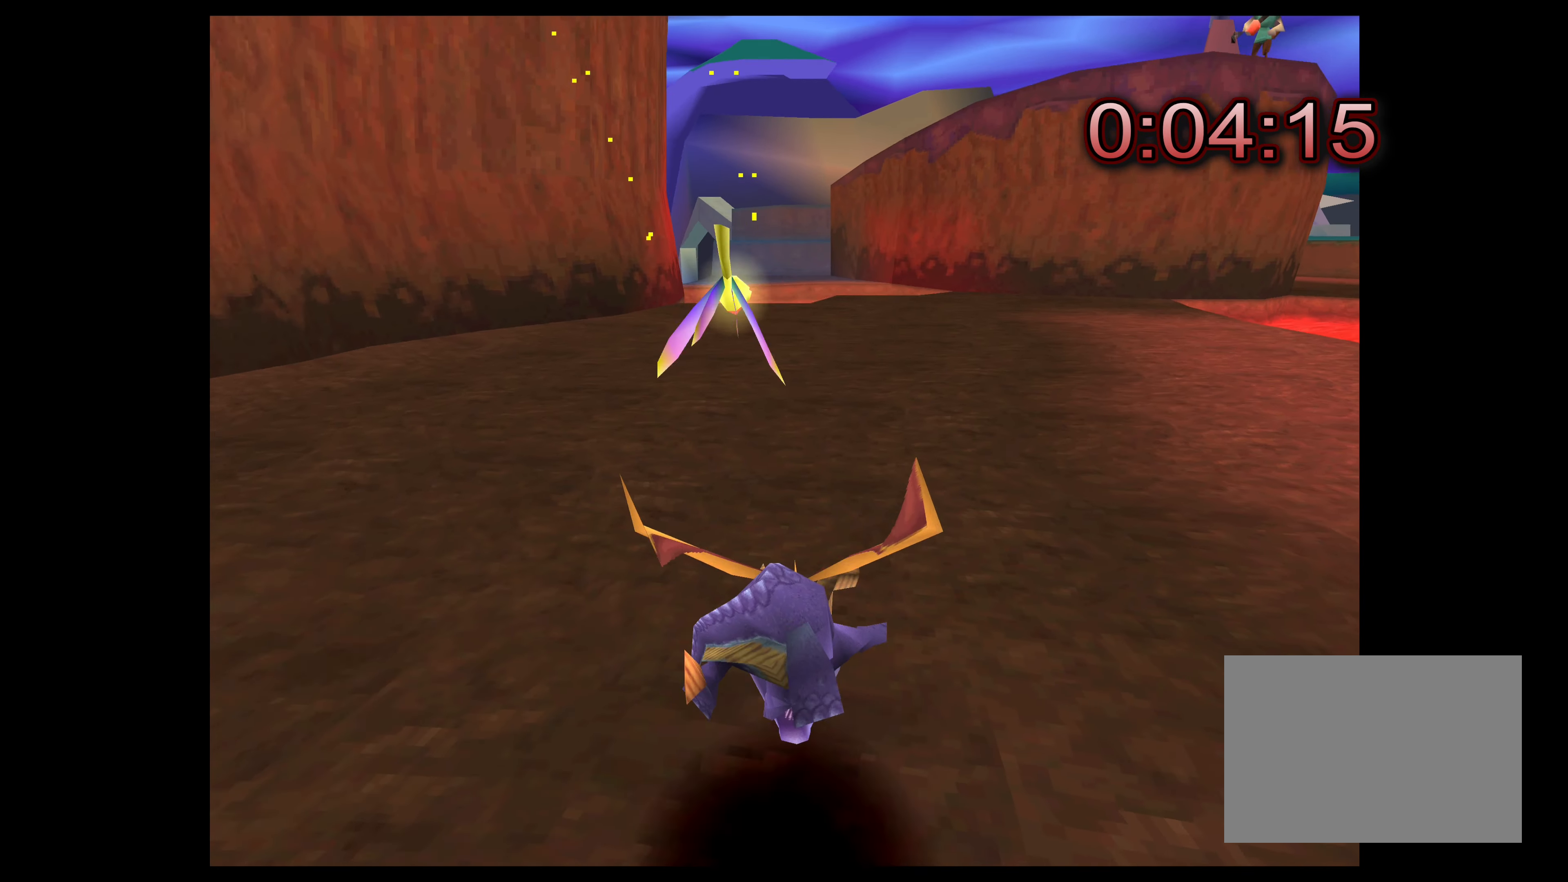
{"buttons": [], "left_stick": "center", "right_stick": "center", "events": [[117, "left_stick", "center"], [150, "SQUARE", "up"]]}
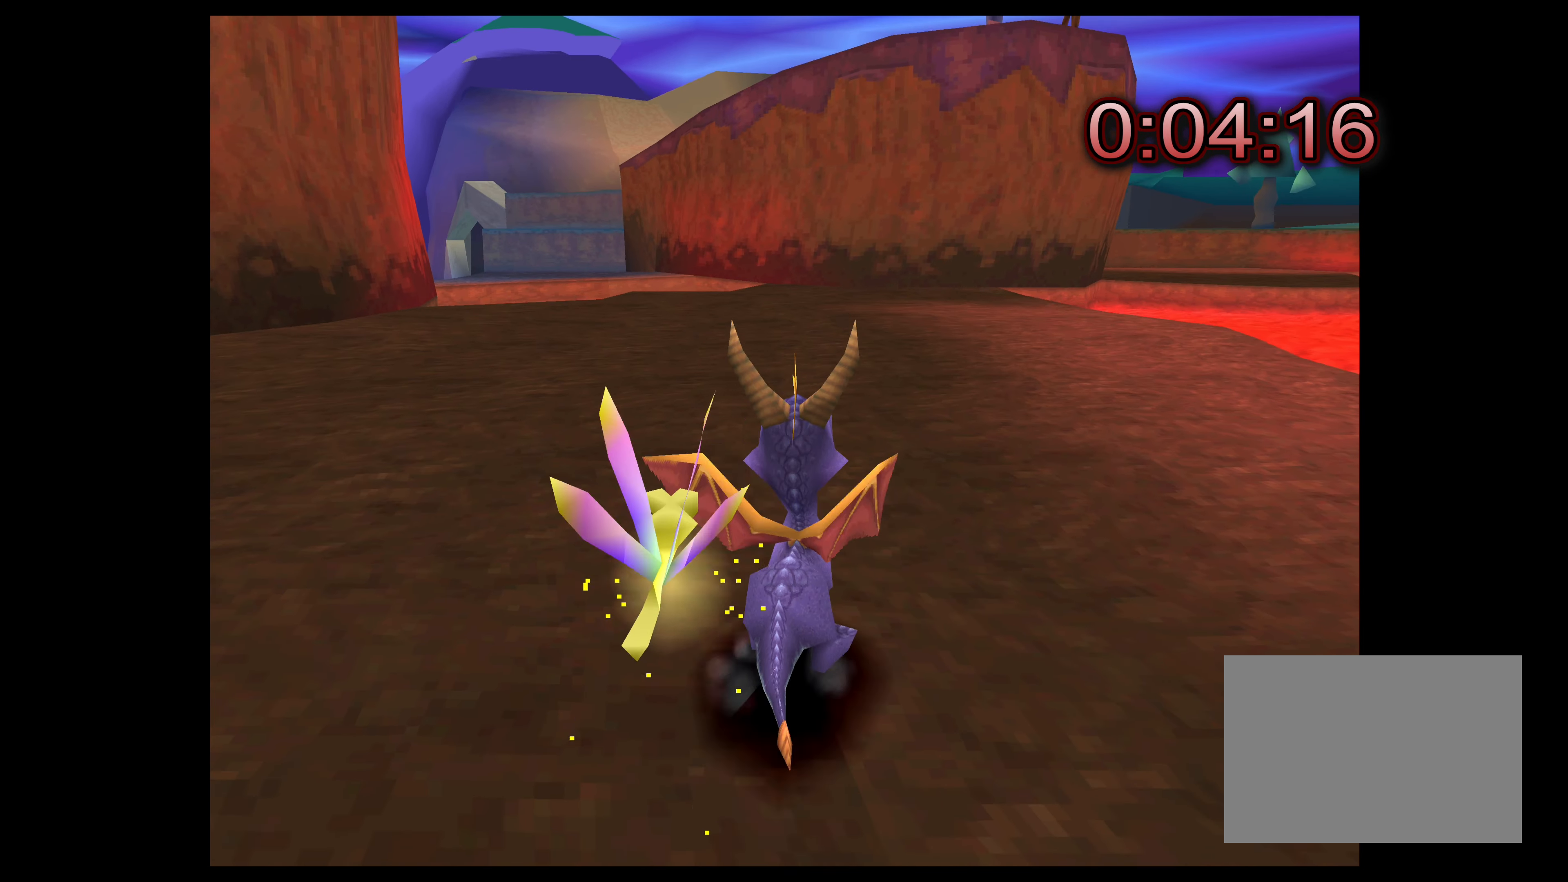
{"buttons": ["SQUARE"], "left_stick": "up", "right_stick": "center", "events": [[250, "left_stick", "up"], [284, "SQUARE", "down"]]}
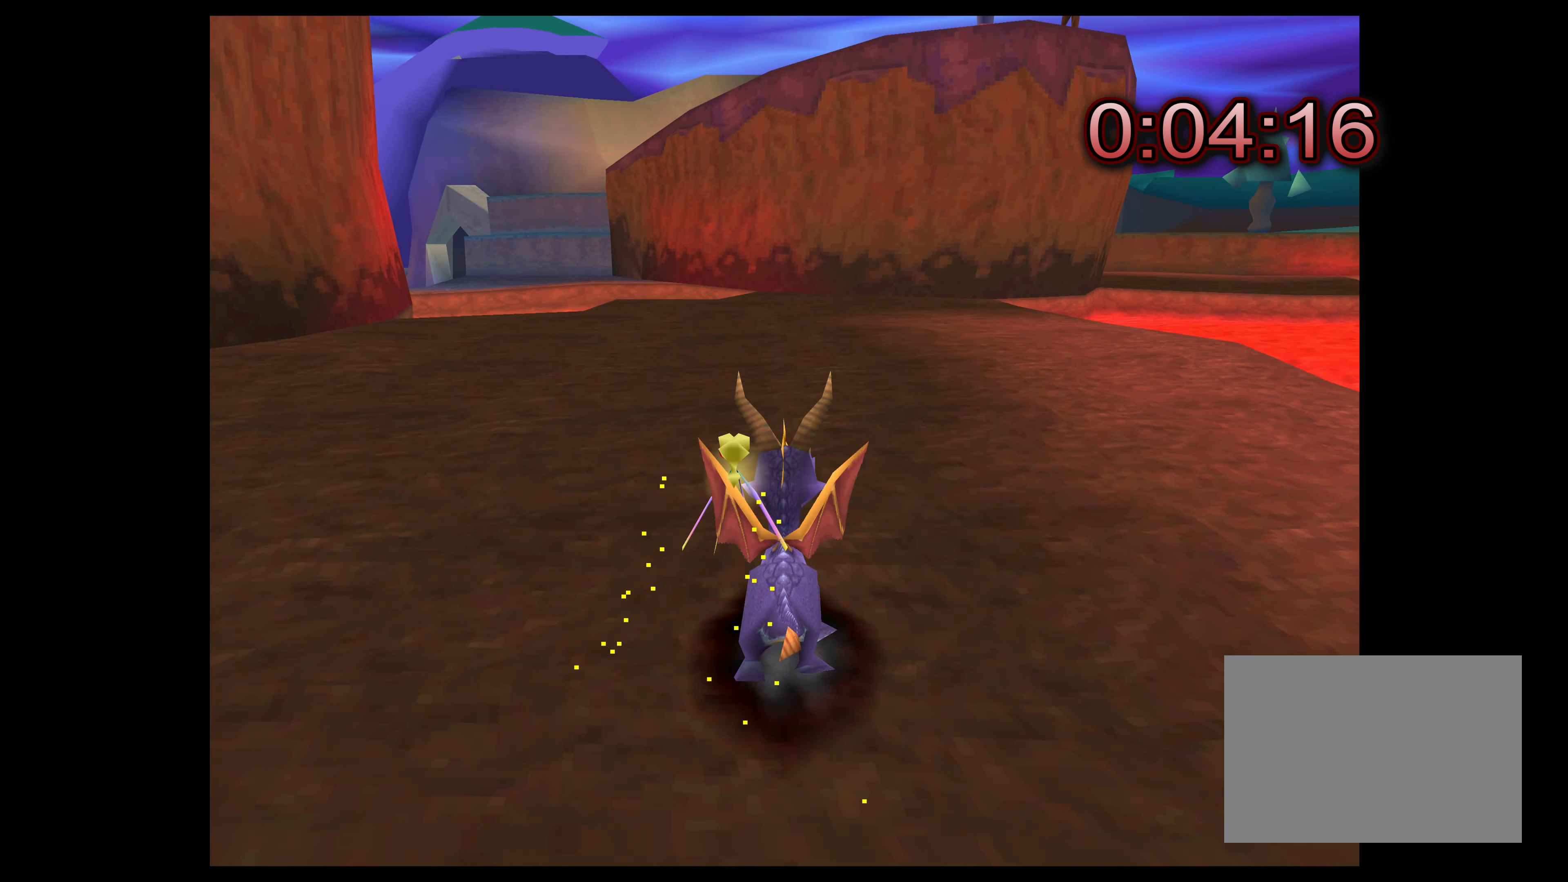
{"buttons": ["SQUARE"], "left_stick": "up", "right_stick": "center", "events": []}
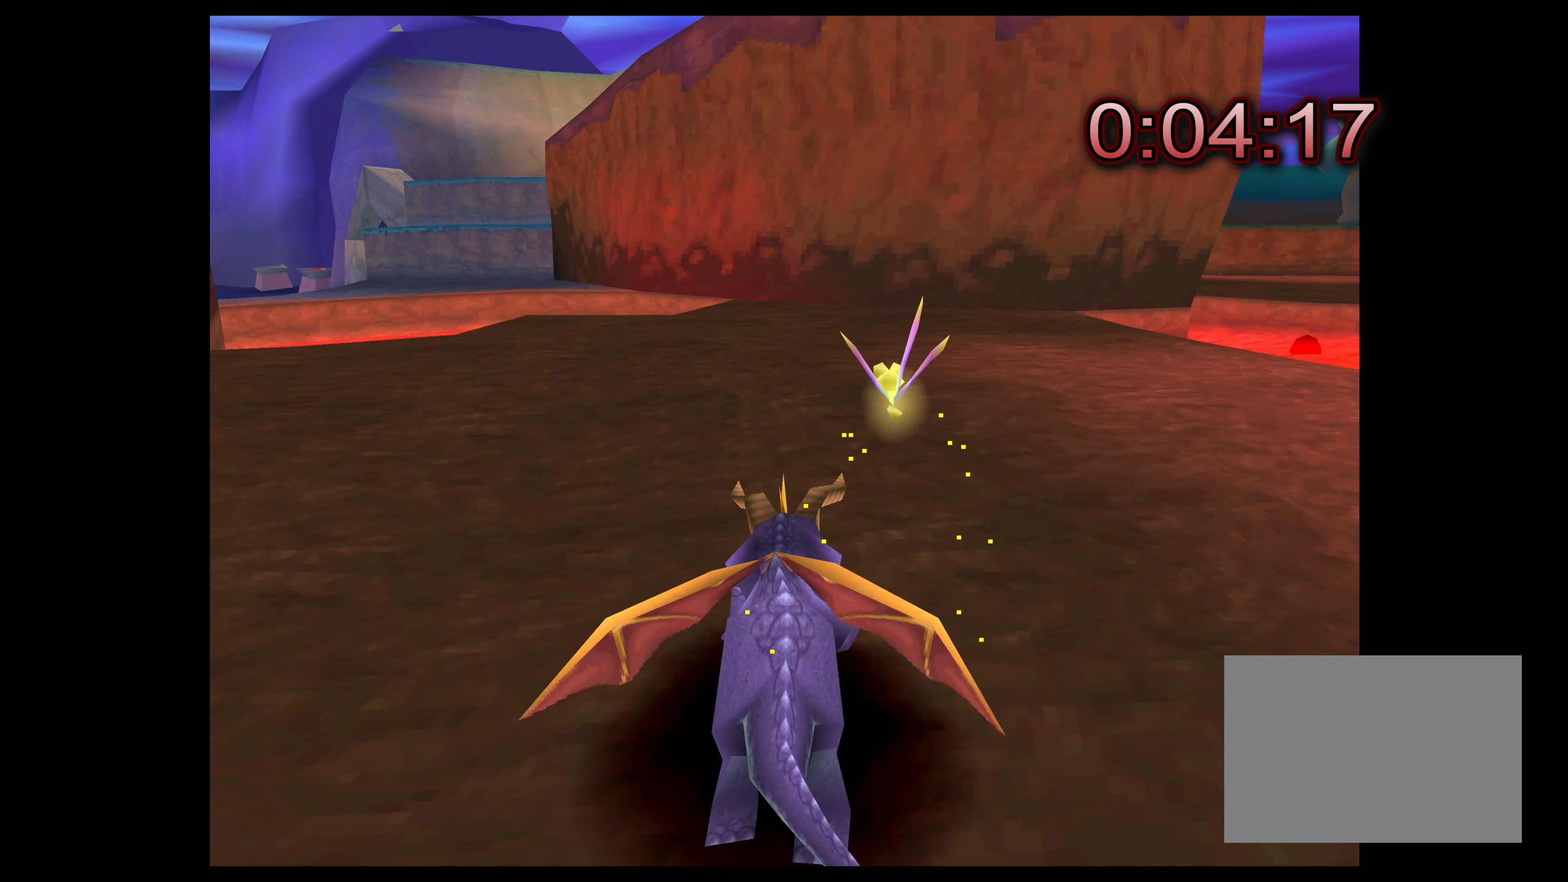
{"buttons": [], "left_stick": "center", "right_stick": "center", "events": [[183, "SQUARE", "up"], [183, "left_stick", "center"]]}
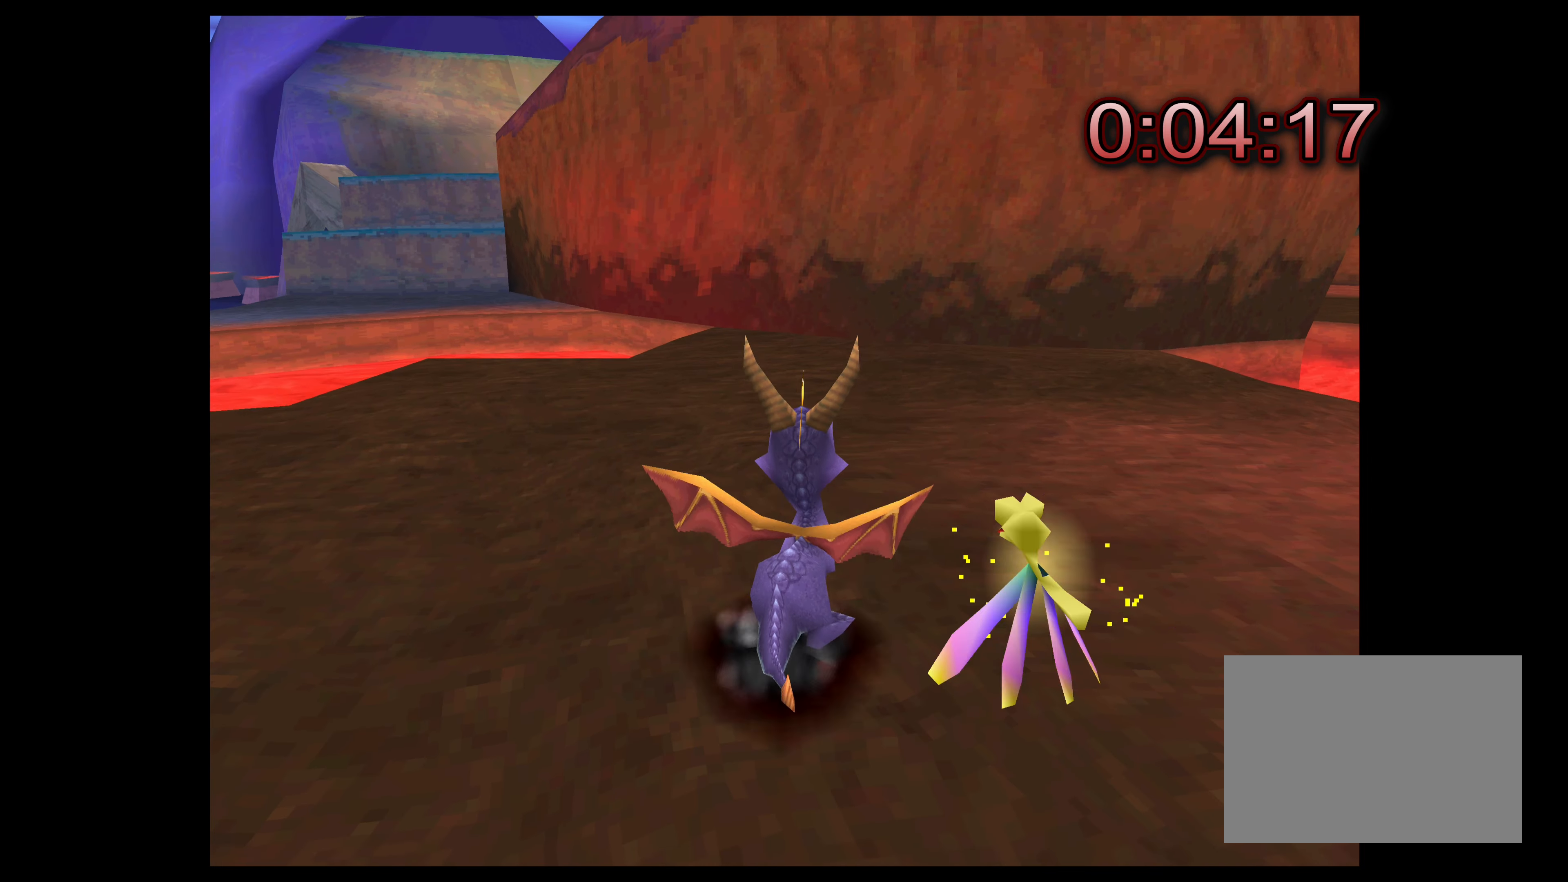
{"buttons": [], "left_stick": "center", "right_stick": "center", "events": []}